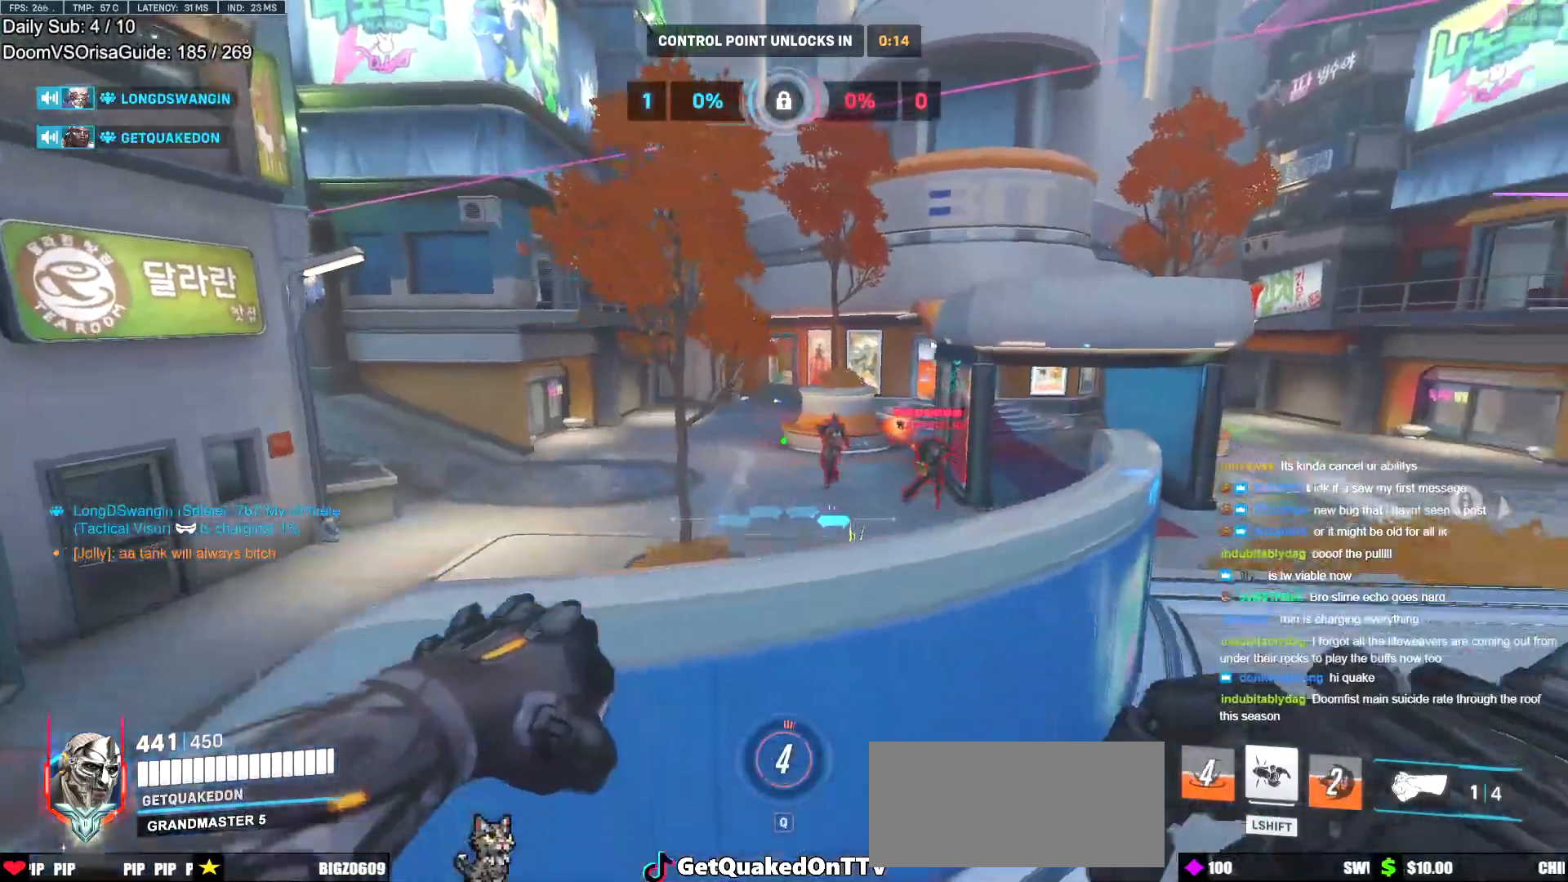
Gameplay with keyboard and mouse; each line is a JSON object with the keys and mouse buttons held at the frame after it. "events" lists presses ("down") and releases ("up") of "a", "ctrl", "d", "e", "f", "melee", "q", "r", "s", "shift", "space", "w", "mouse_left" and "mouse_right" between this image and that frame as [ms after this image, input, new state], when the widget could be followed in between. "mouse_left", "mouse_right" = the "left", "right" buttons of the "mouse" list. No other keys are recorded. Mouse movement is not recorded. Key names are as the overlay labels them; some are game actions (e.g. jump) rather than physical keys.
{"keys": ["a"], "mouse": ["left"], "events": [[116, "mouse_left", "down"], [266, "mouse_left", "up"], [450, "mouse_left", "down"], [450, "s", "up"]]}
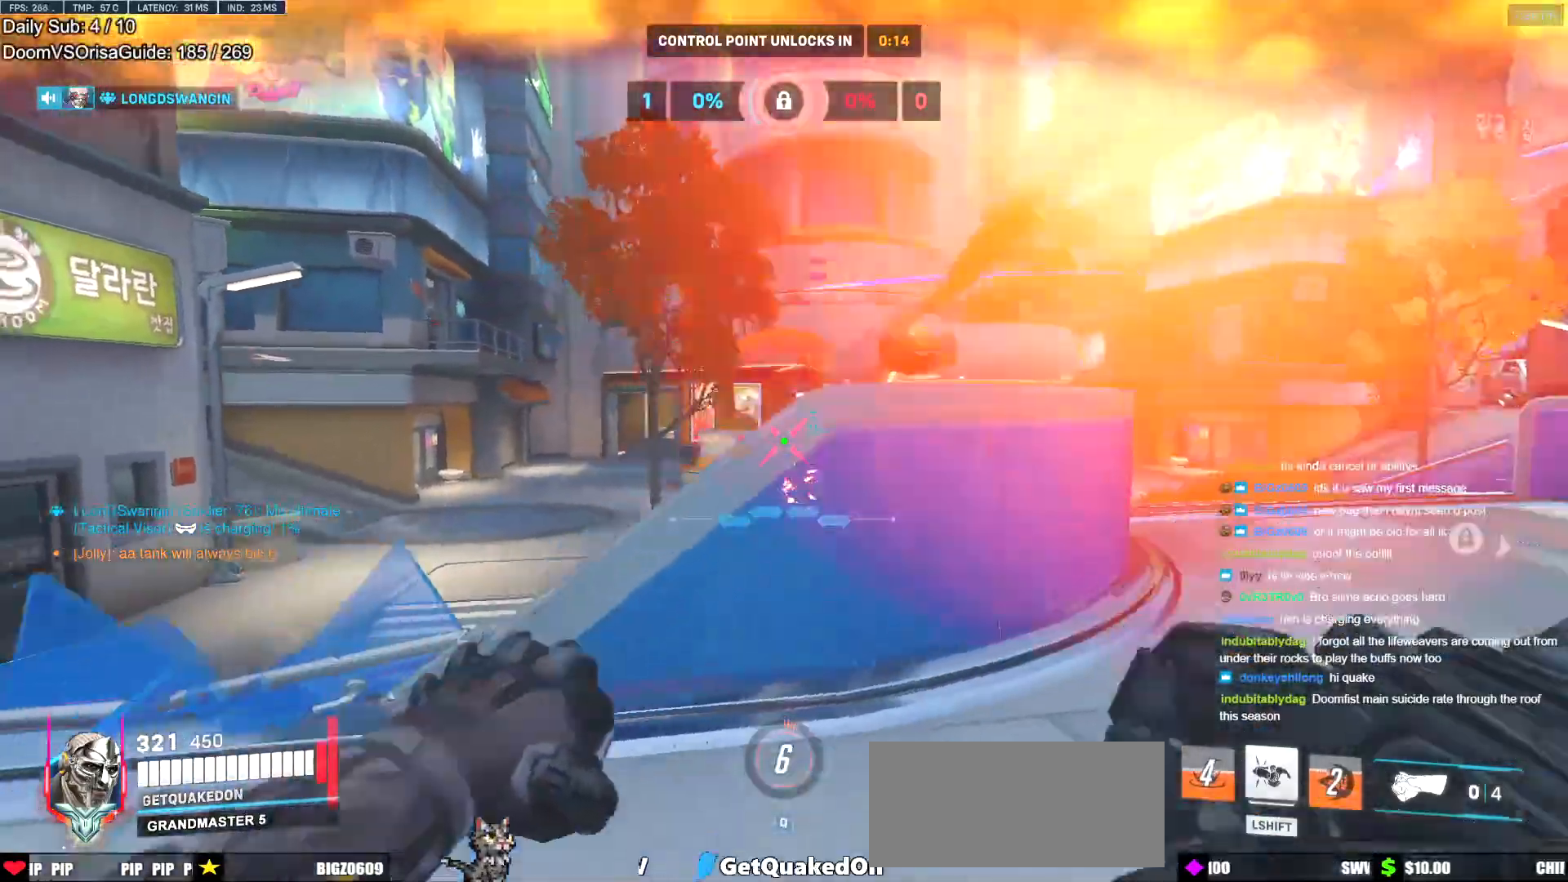
{"keys": ["d"], "mouse": [], "events": [[50, "mouse_left", "up"], [234, "d", "down"], [334, "a", "up"]]}
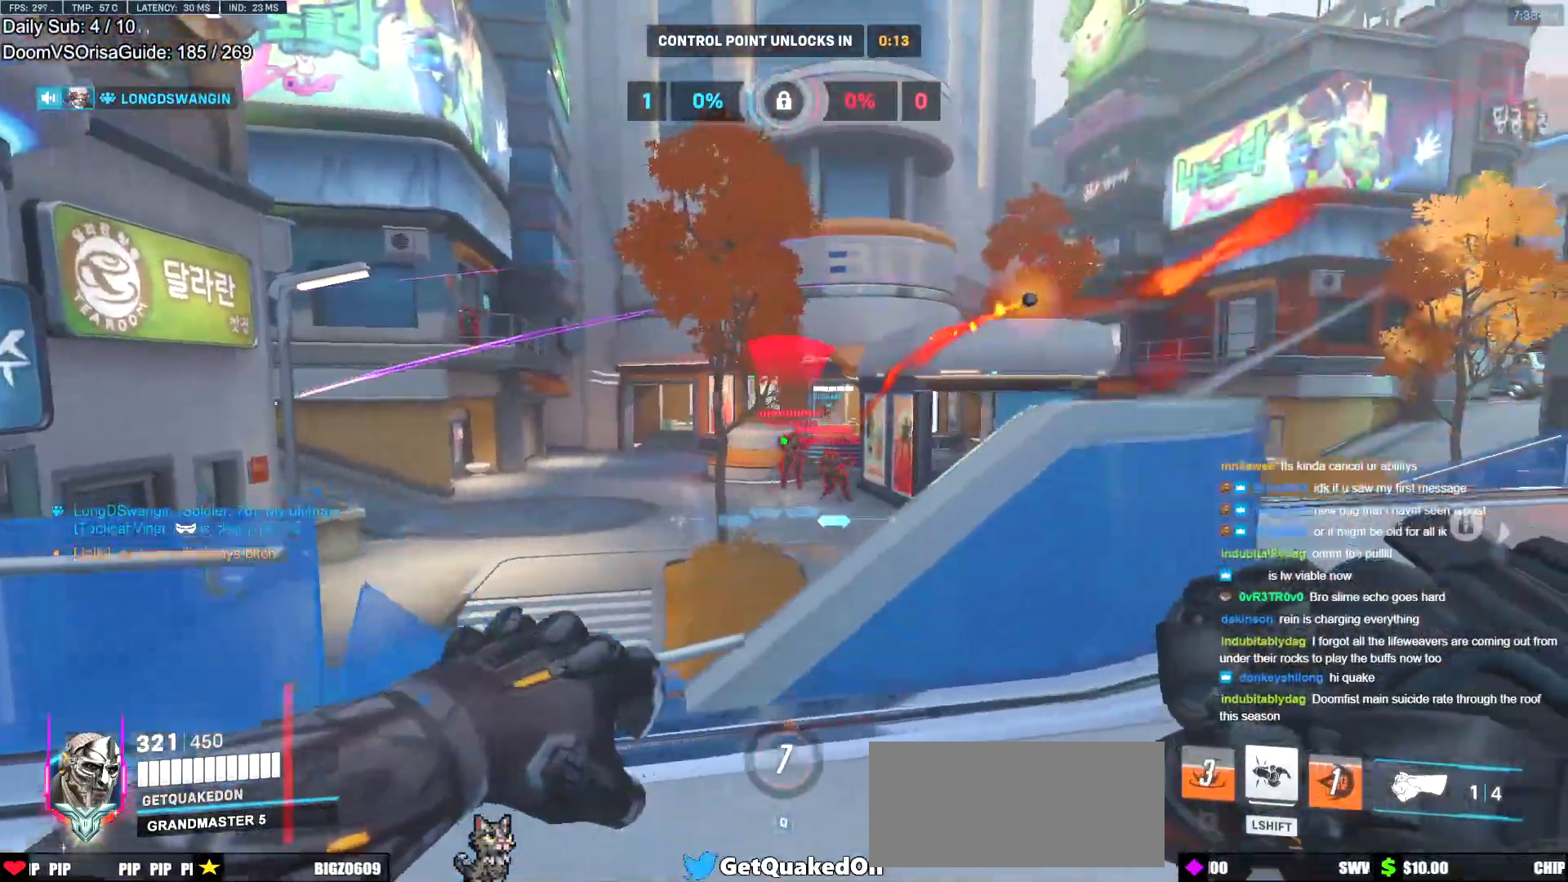
{"keys": ["d", "space", "w"], "mouse": [], "events": [[16, "space", "down"], [66, "mouse_left", "down"], [100, "mouse_right", "down"], [100, "space", "up"], [150, "mouse_left", "up"], [250, "w", "down"], [300, "space", "down"], [333, "mouse_right", "up"]]}
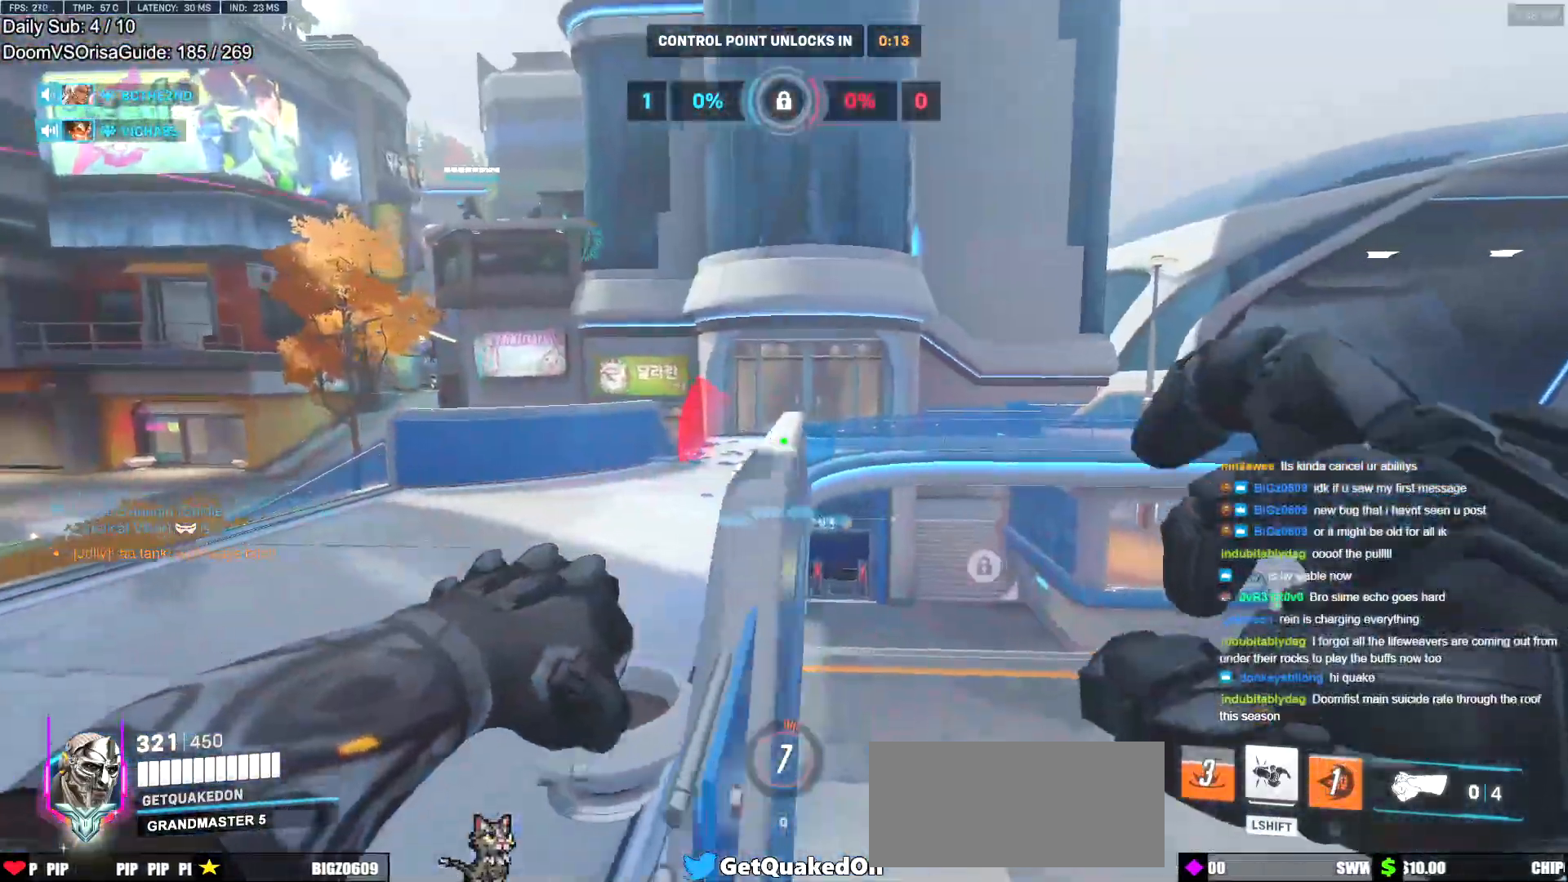
{"keys": ["w"], "mouse": [], "events": [[33, "d", "up"], [83, "mouse_right", "down"], [83, "space", "up"], [167, "space", "down"], [217, "mouse_right", "up"], [317, "d", "down"], [501, "d", "up"], [501, "space", "up"]]}
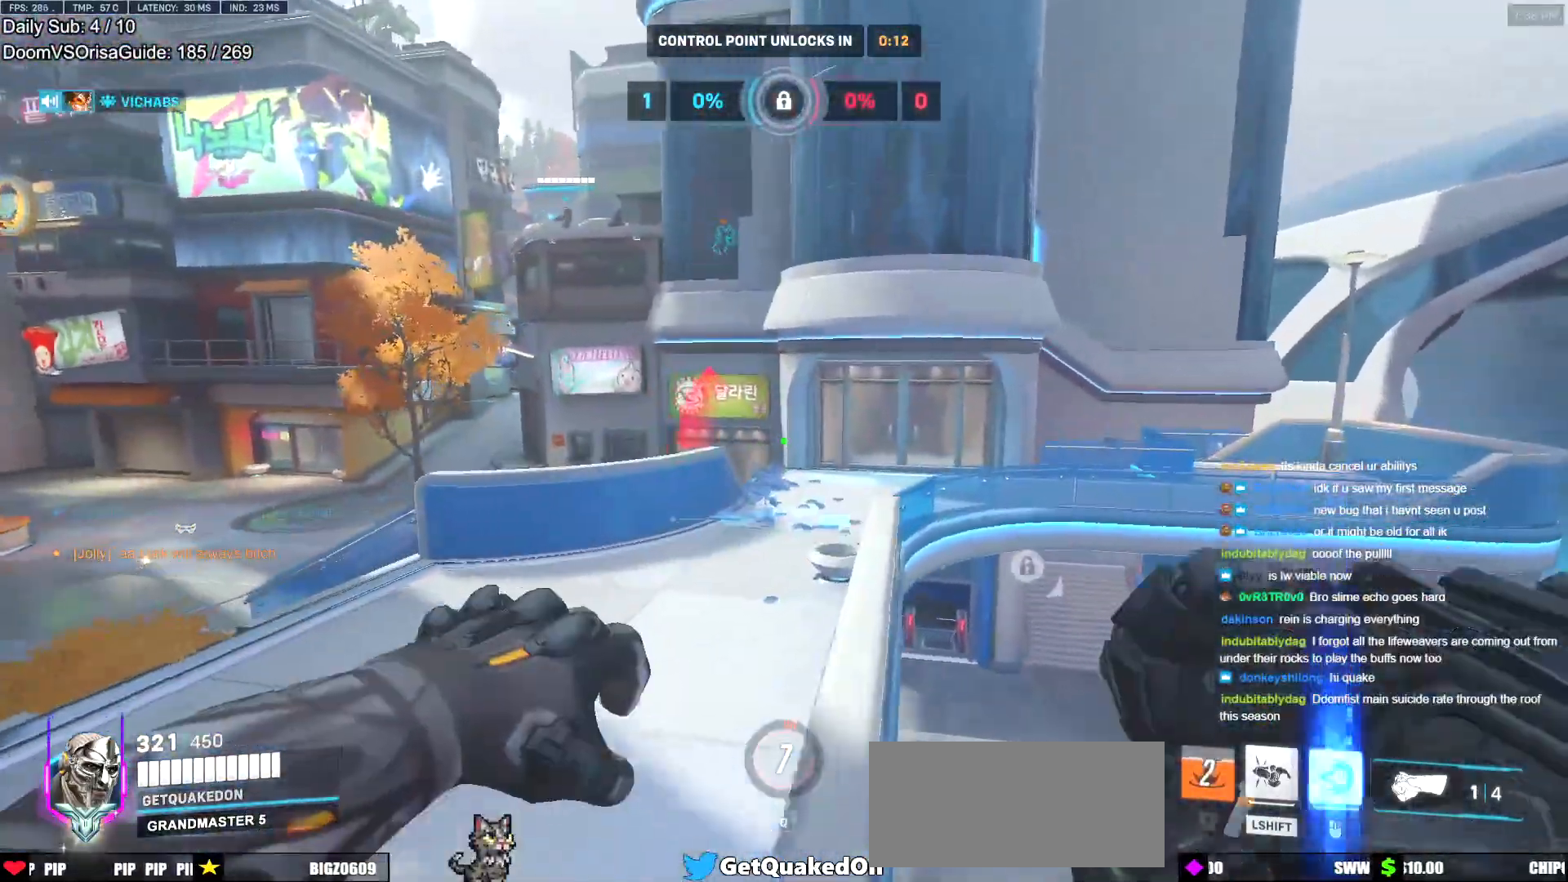
{"keys": ["w"], "mouse": [], "events": [[50, "mouse_right", "down"], [233, "mouse_right", "up"]]}
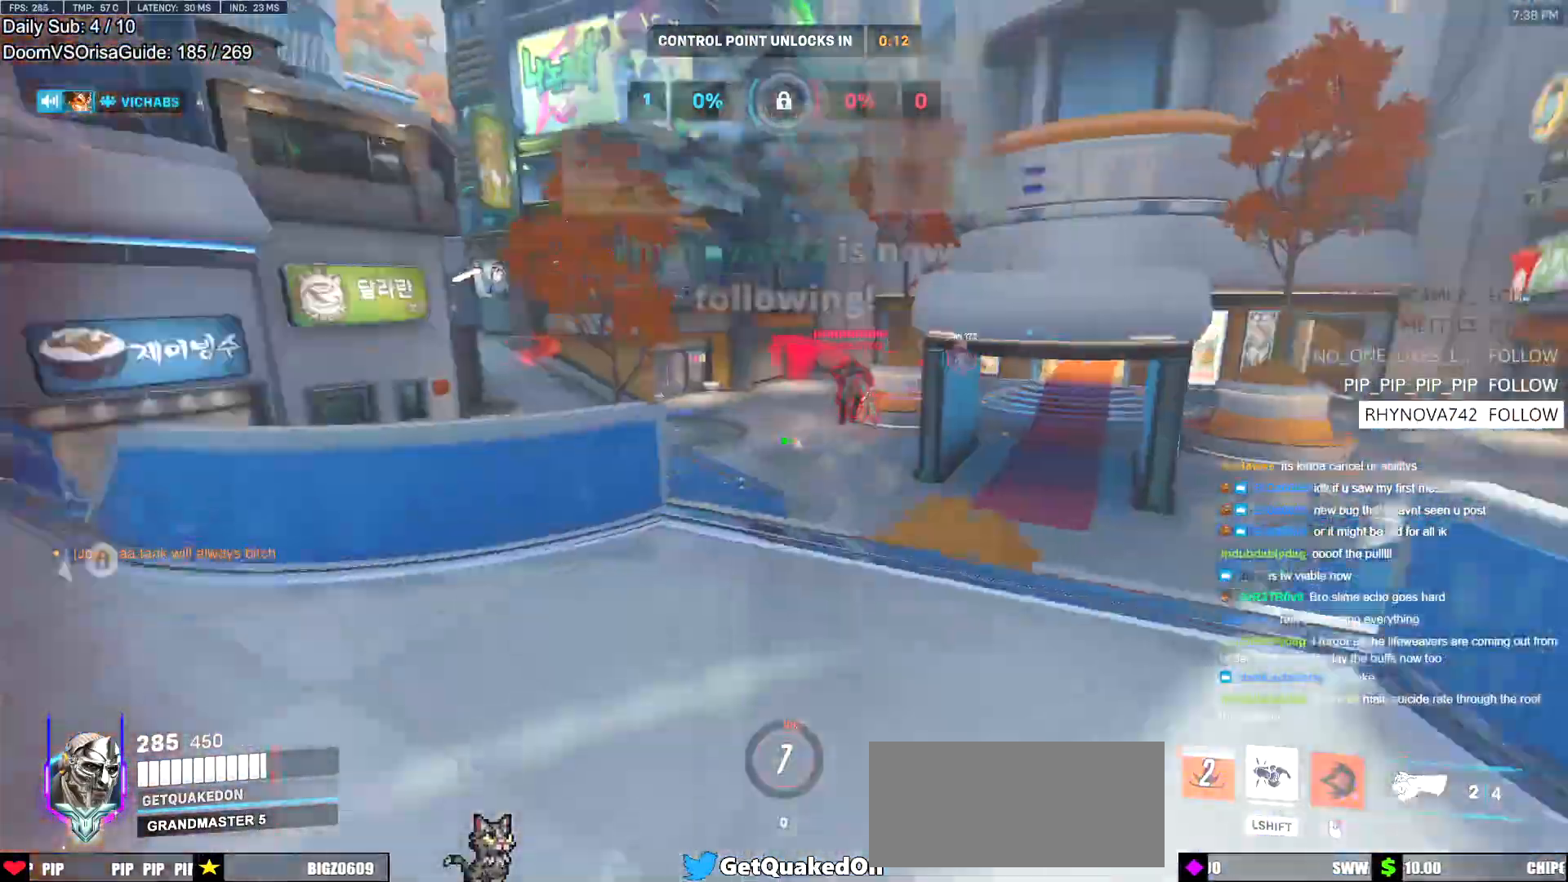
{"keys": ["d"], "mouse": [], "events": [[17, "d", "down"], [200, "w", "up"], [334, "mouse_left", "down"], [384, "space", "down"], [484, "mouse_left", "up"], [484, "space", "up"]]}
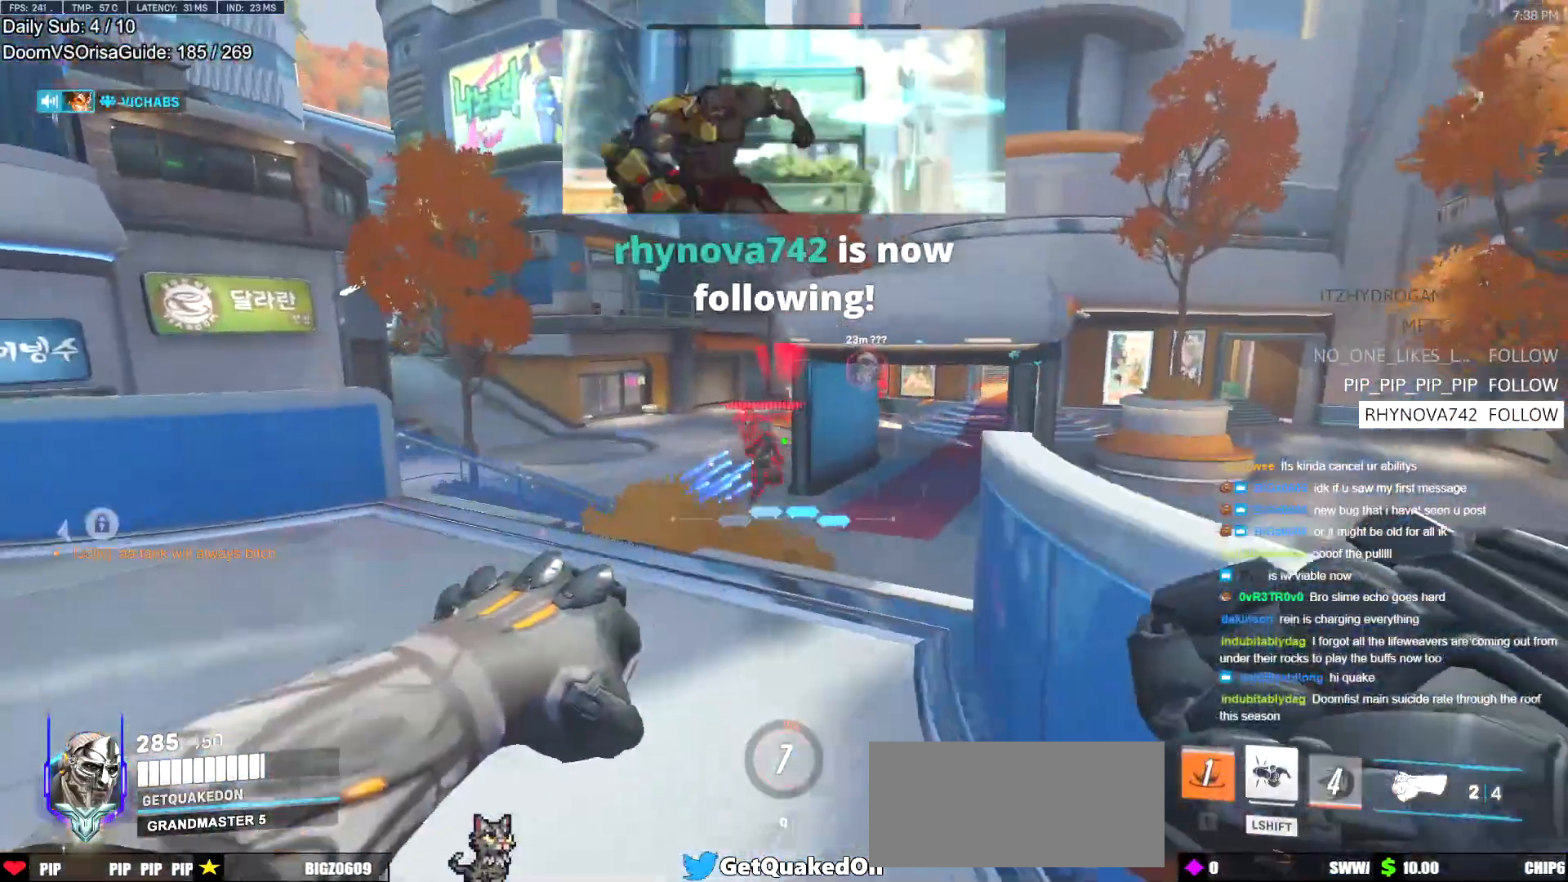
{"keys": ["a", "shift", "w"], "mouse": [], "events": [[216, "mouse_left", "down"], [267, "w", "down"], [350, "mouse_left", "up"], [400, "shift", "down"], [450, "d", "up"], [500, "a", "down"]]}
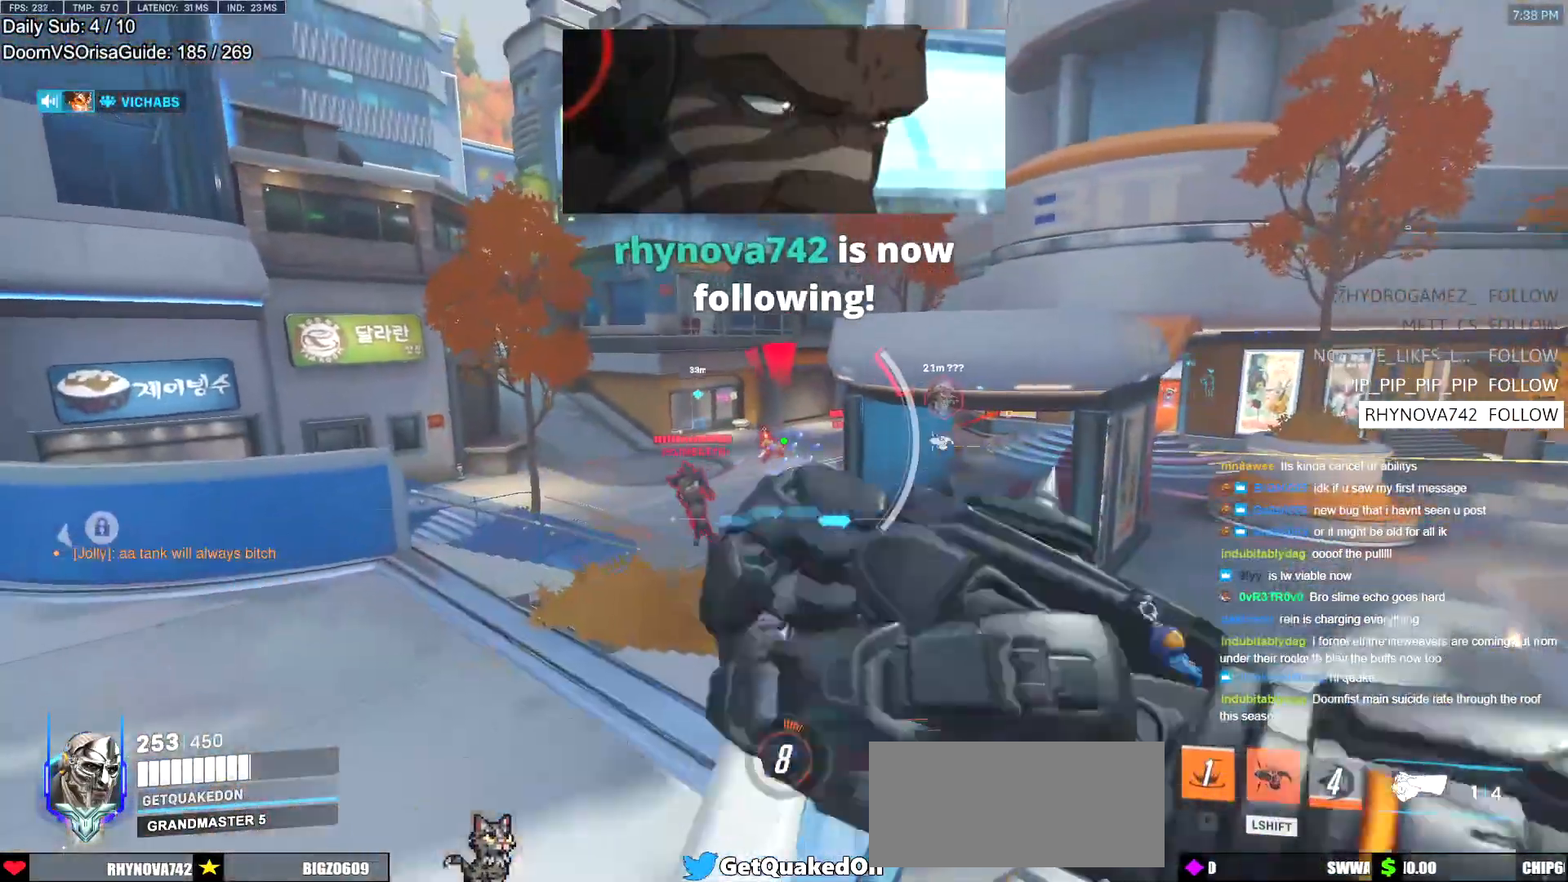
{"keys": ["a", "shift", "w"], "mouse": [], "events": [[184, "a", "up"], [184, "d", "down"], [317, "d", "up"], [367, "a", "down"]]}
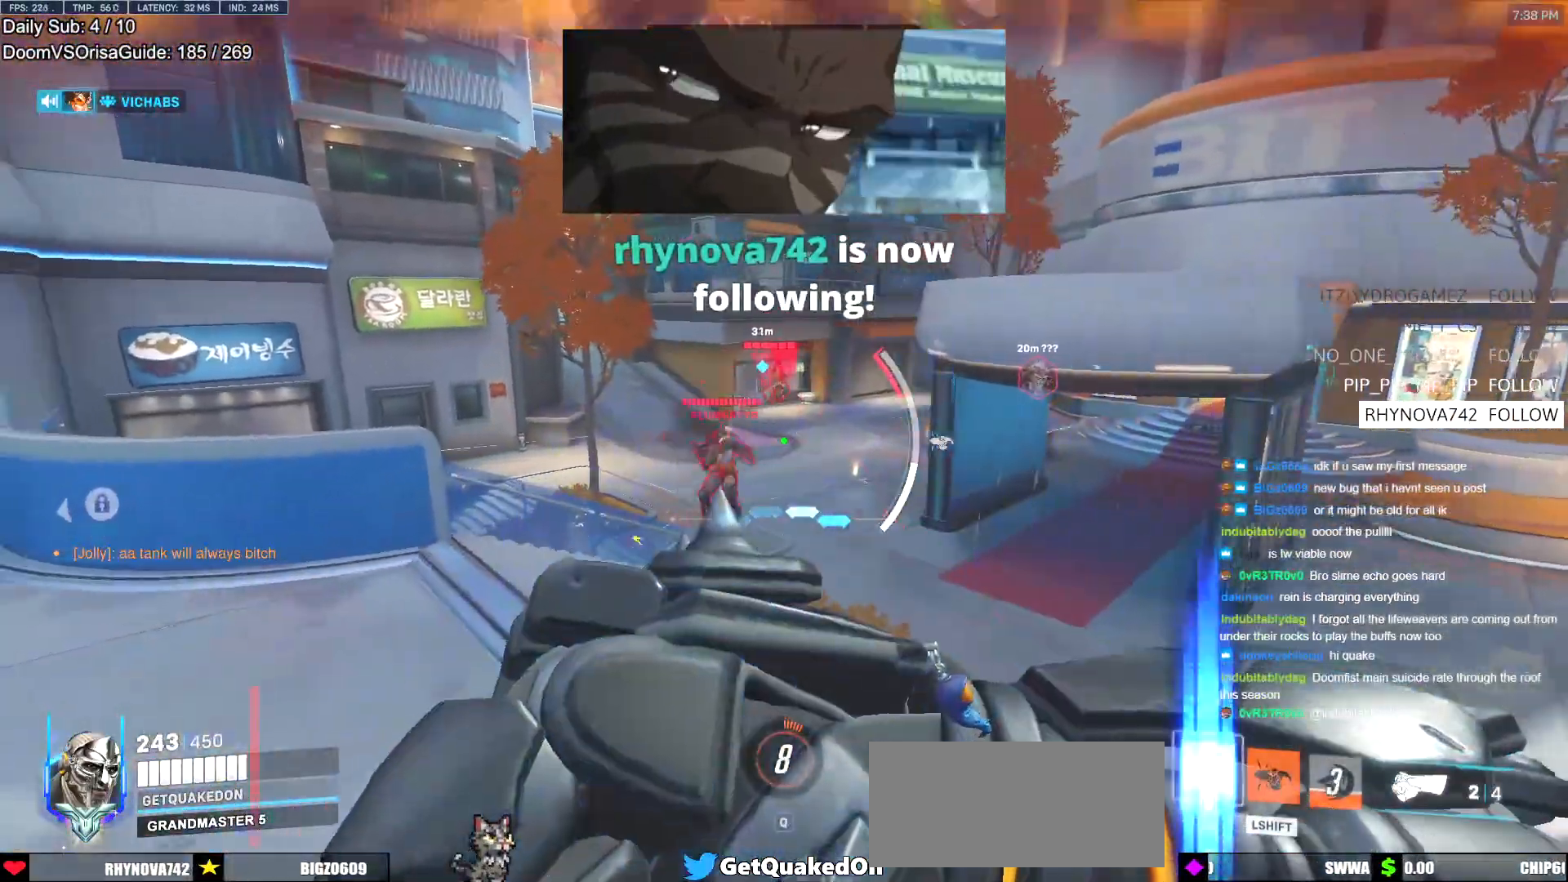
{"keys": ["s", "shift"], "mouse": [], "events": [[16, "a", "up"], [100, "w", "up"], [250, "a", "down"], [250, "s", "down"], [383, "a", "up"]]}
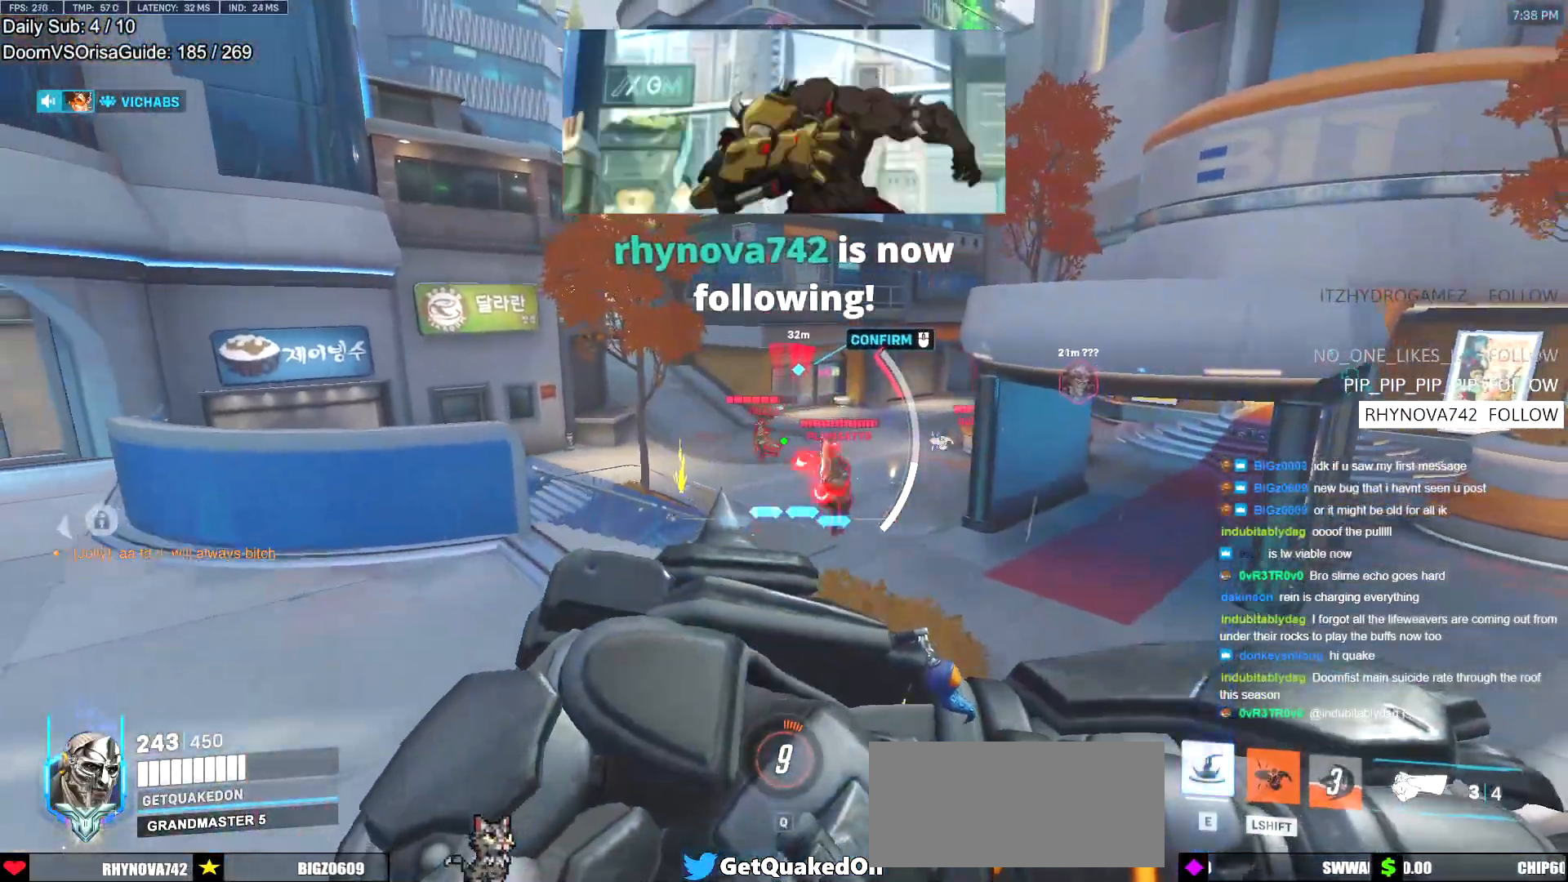
{"keys": ["a", "shift"], "mouse": [], "events": [[83, "s", "up"], [267, "a", "down"], [267, "w", "down"], [350, "w", "up"]]}
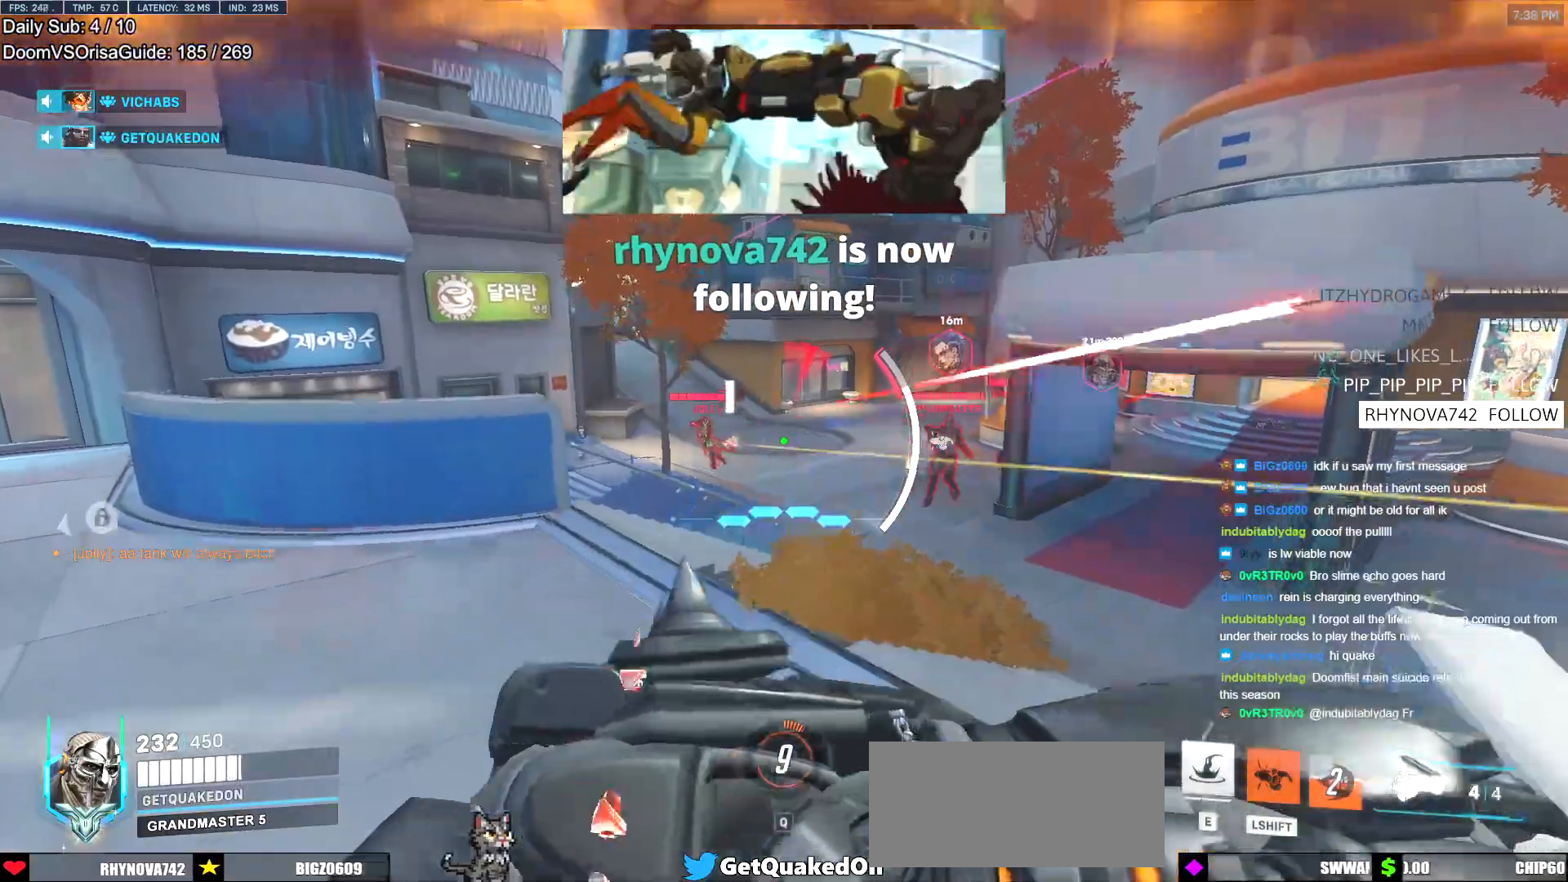
{"keys": ["a", "shift"], "mouse": [], "events": []}
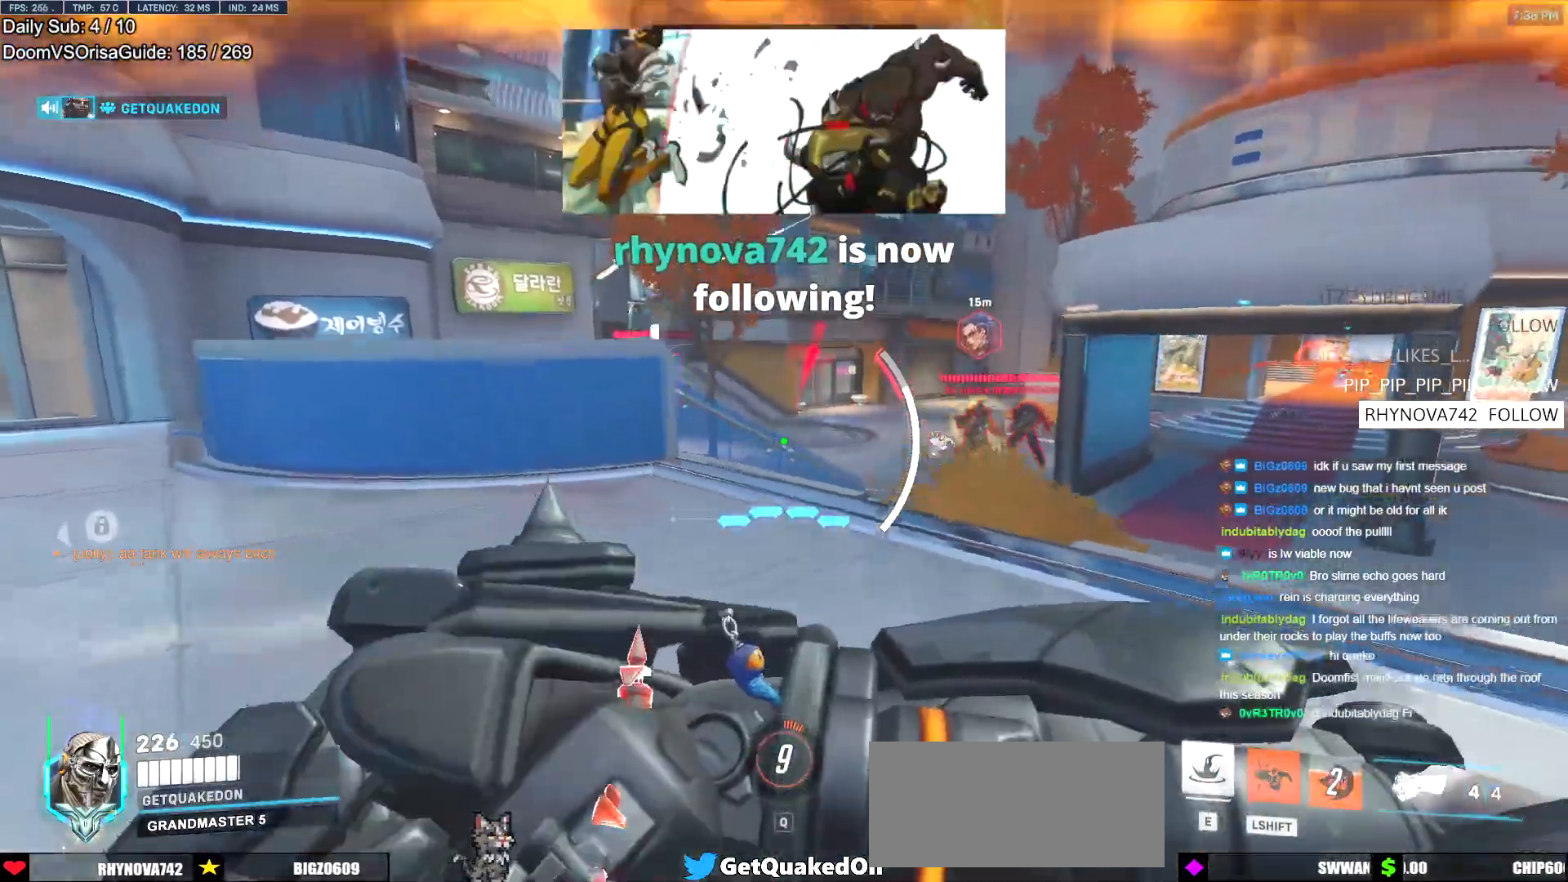
{"keys": ["a", "shift"], "mouse": [], "events": [[17, "space", "down"], [150, "space", "up"]]}
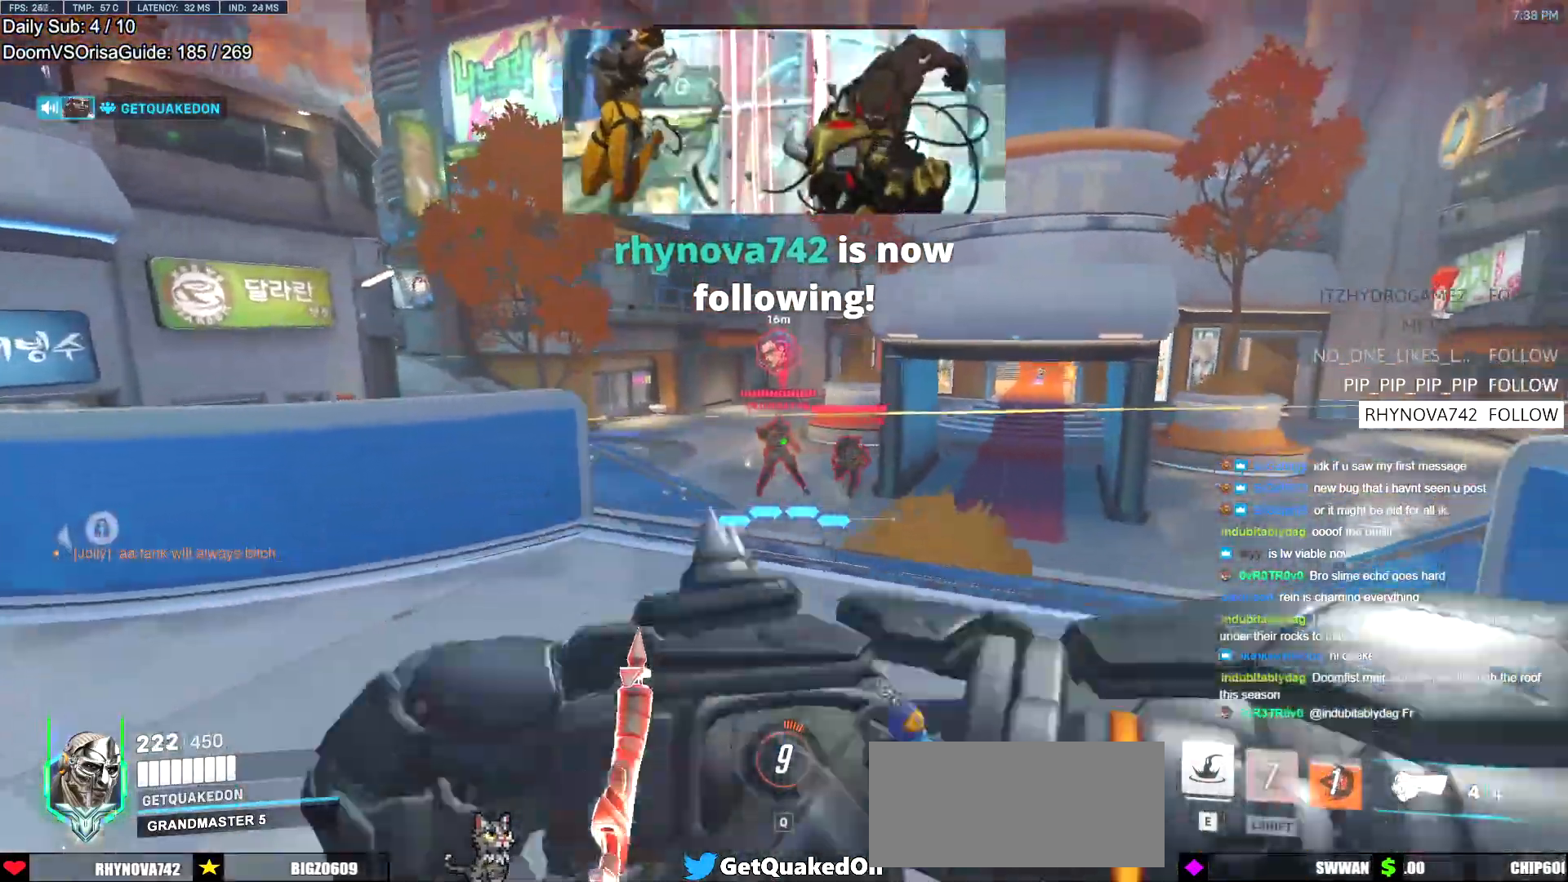
{"keys": ["a"], "mouse": ["left"], "events": [[216, "mouse_left", "down"], [216, "shift", "up"], [350, "mouse_left", "up"], [450, "s", "down"], [500, "mouse_left", "down"], [500, "s", "up"]]}
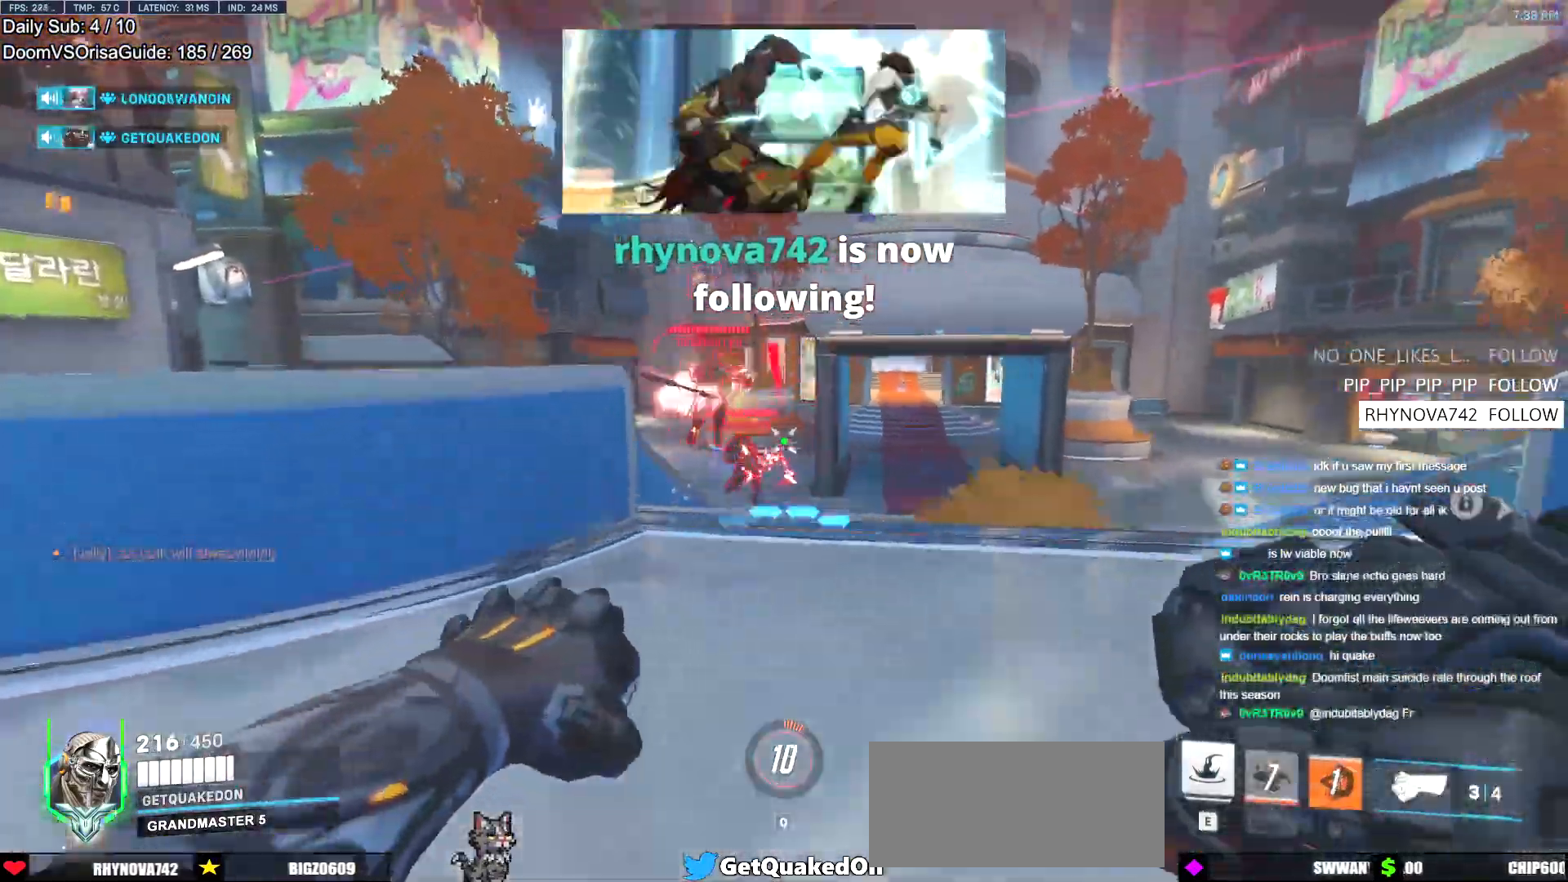
{"keys": ["d"], "mouse": ["right"], "events": [[134, "mouse_left", "up"], [184, "a", "up"], [184, "d", "down"], [334, "mouse_left", "down"], [367, "mouse_right", "down"], [467, "mouse_left", "up"]]}
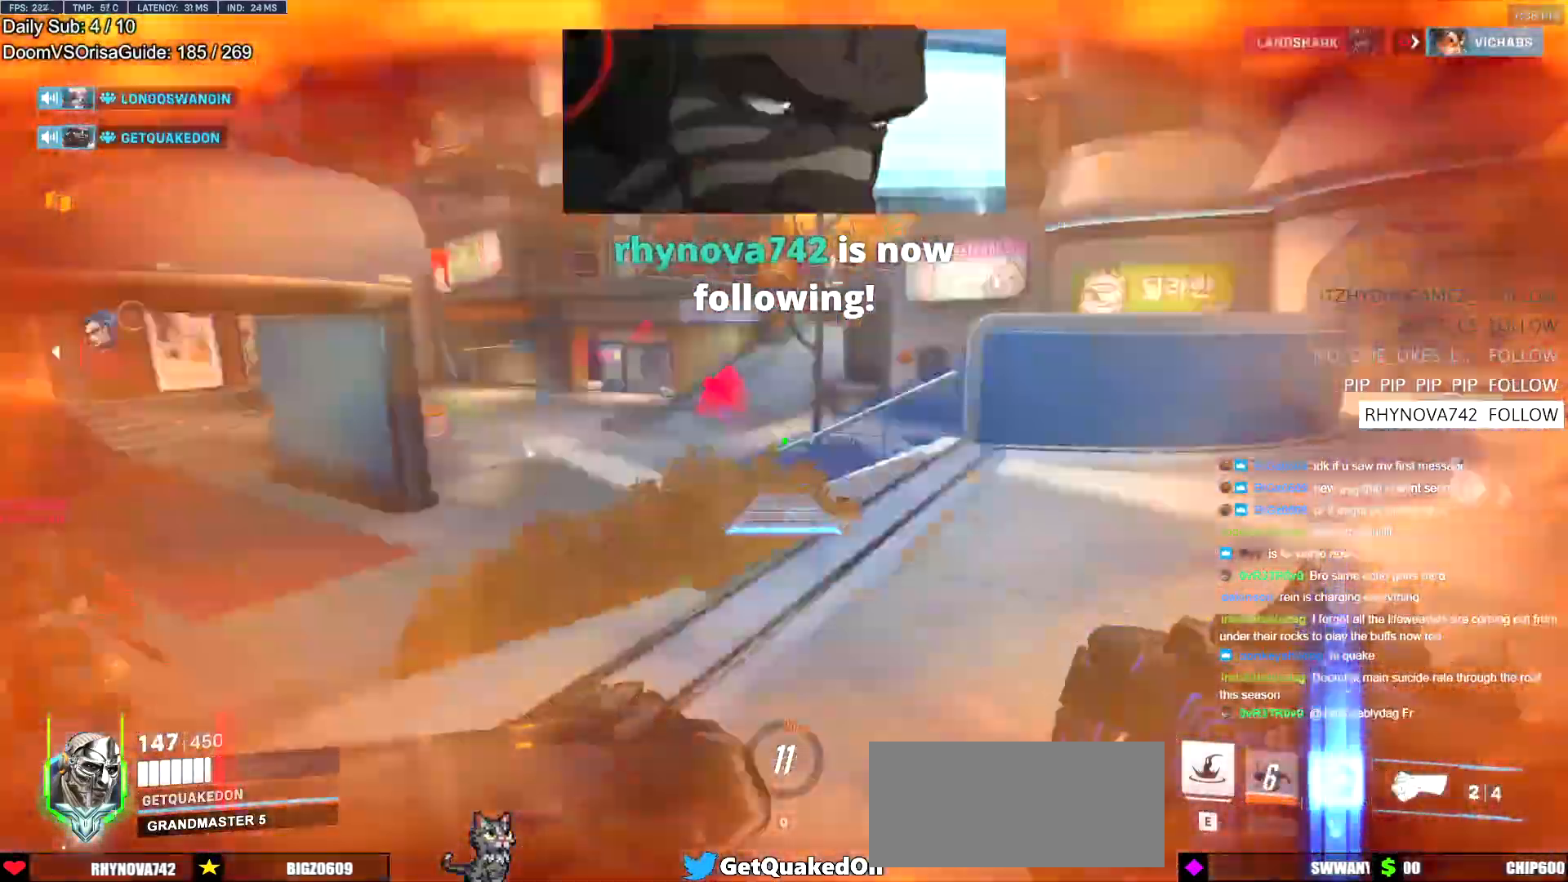
{"keys": ["d"], "mouse": [], "events": [[16, "w", "down"], [100, "mouse_right", "up"], [283, "space", "down"], [417, "space", "up"], [467, "w", "up"]]}
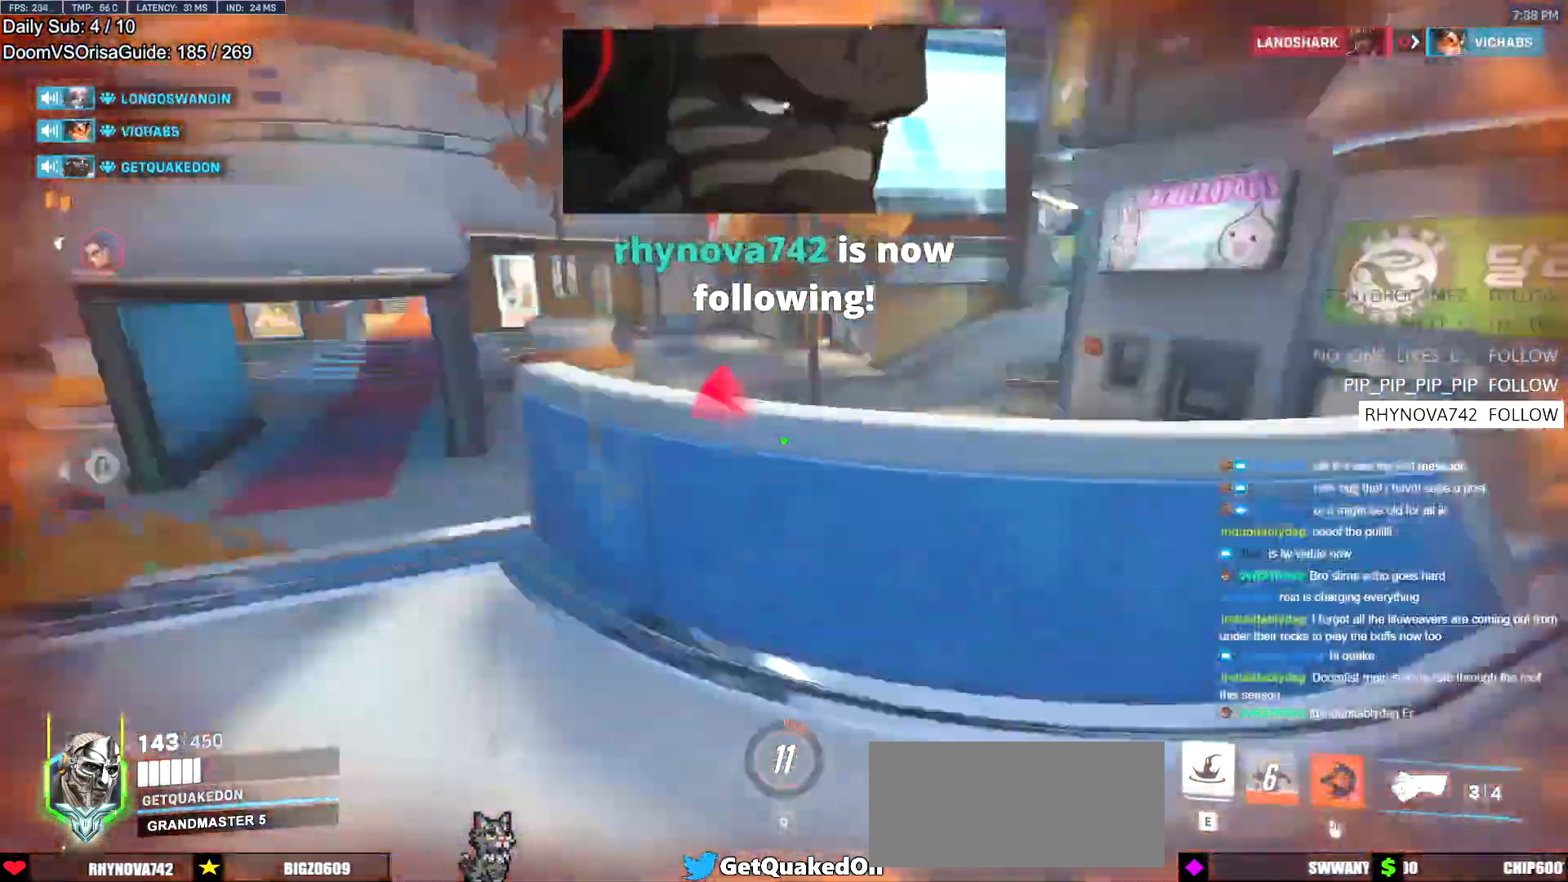
{"keys": ["w"], "mouse": [], "events": [[150, "s", "down"], [250, "d", "up"], [334, "s", "up"], [484, "w", "down"]]}
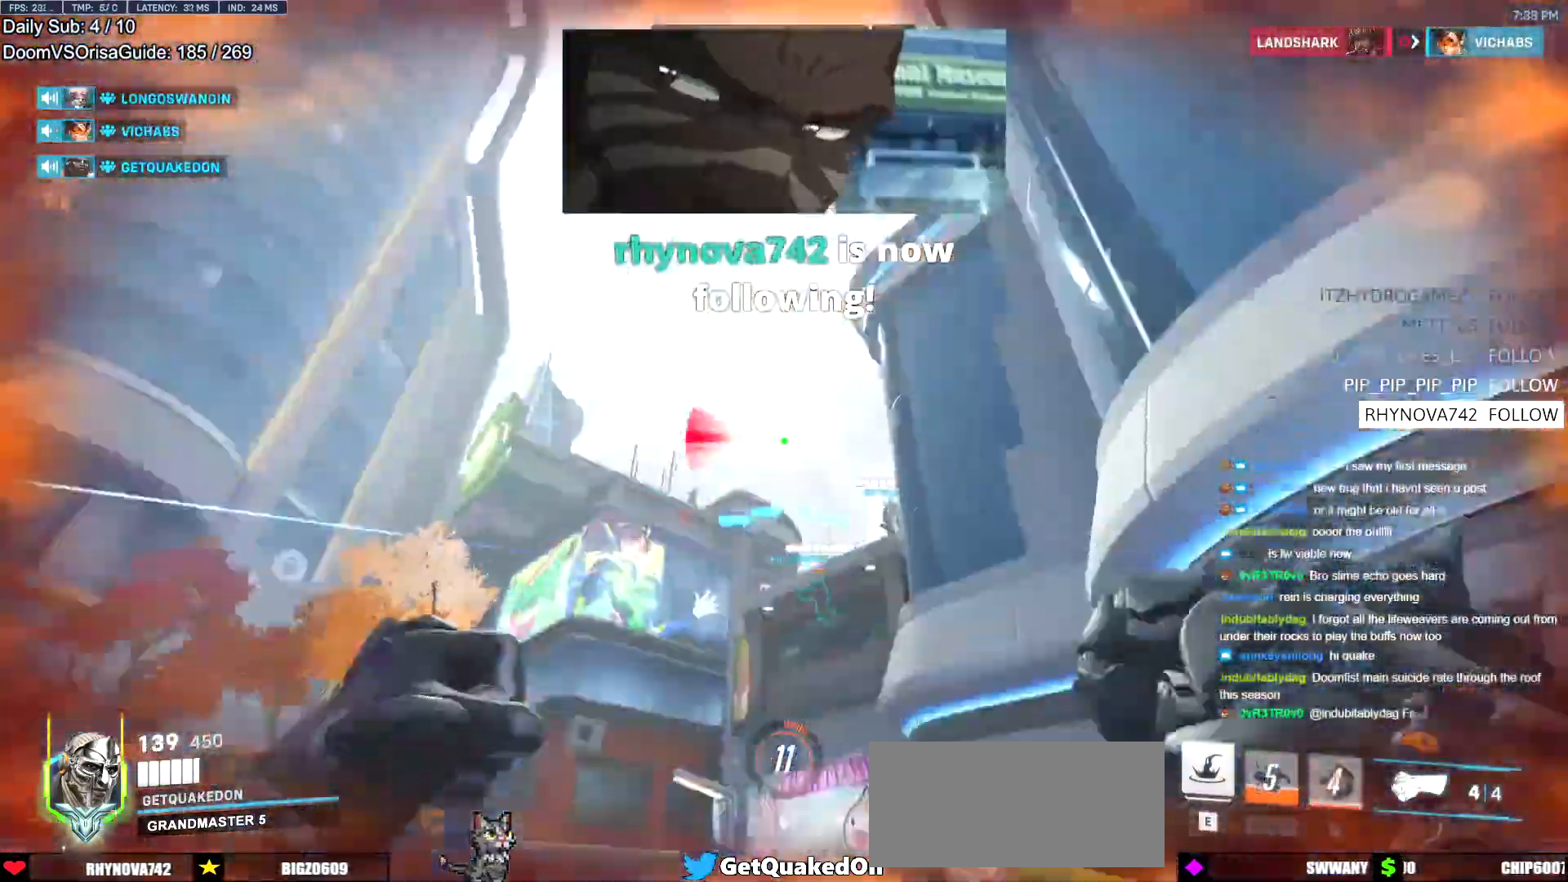
{"keys": ["e", "w"], "mouse": [], "events": [[33, "space", "down"], [83, "e", "down"], [83, "space", "up"], [216, "e", "up"], [450, "e", "down"]]}
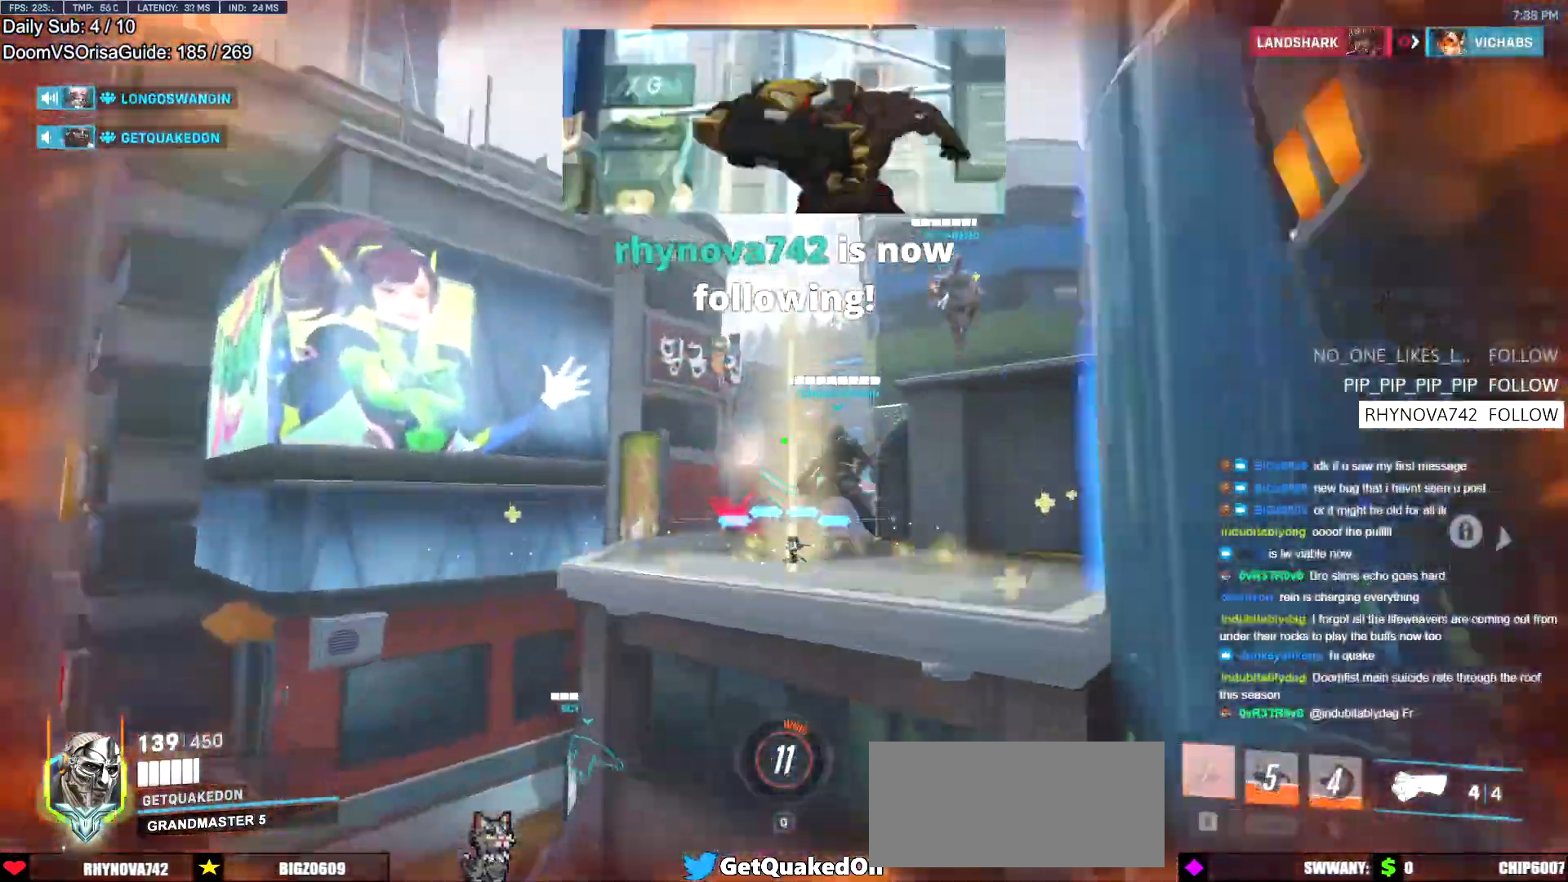
{"keys": ["w"], "mouse": [], "events": [[50, "e", "up"], [83, "e", "down"], [184, "e", "up"]]}
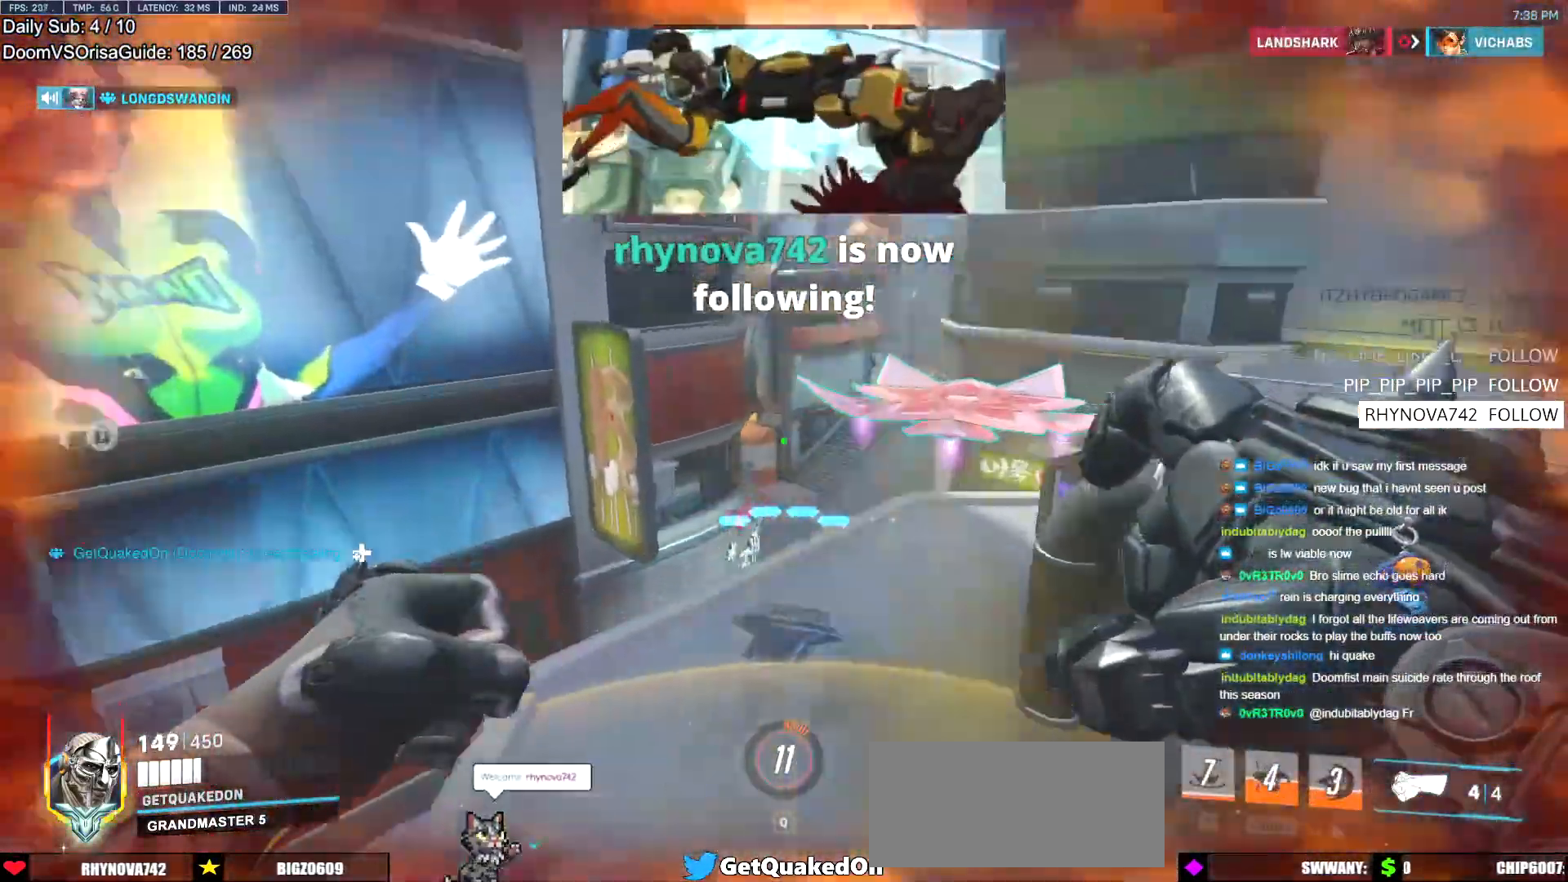
{"keys": ["a", "w"], "mouse": [], "events": [[150, "a", "down"], [200, "w", "up"], [333, "w", "down"]]}
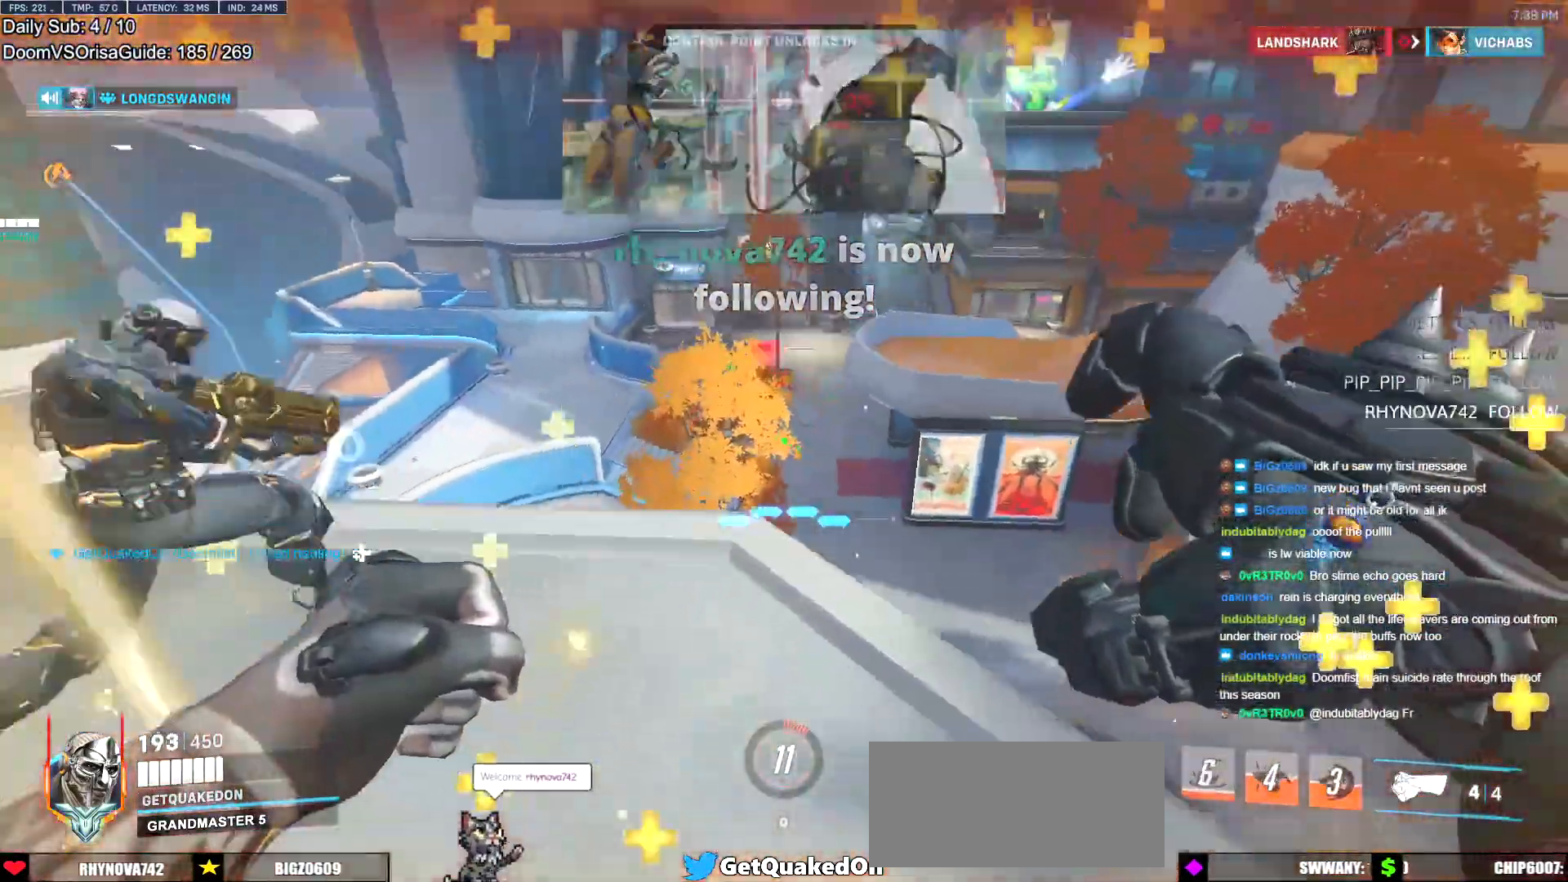
{"keys": ["a", "w"], "mouse": [], "events": [[267, "a", "up"], [451, "a", "down"]]}
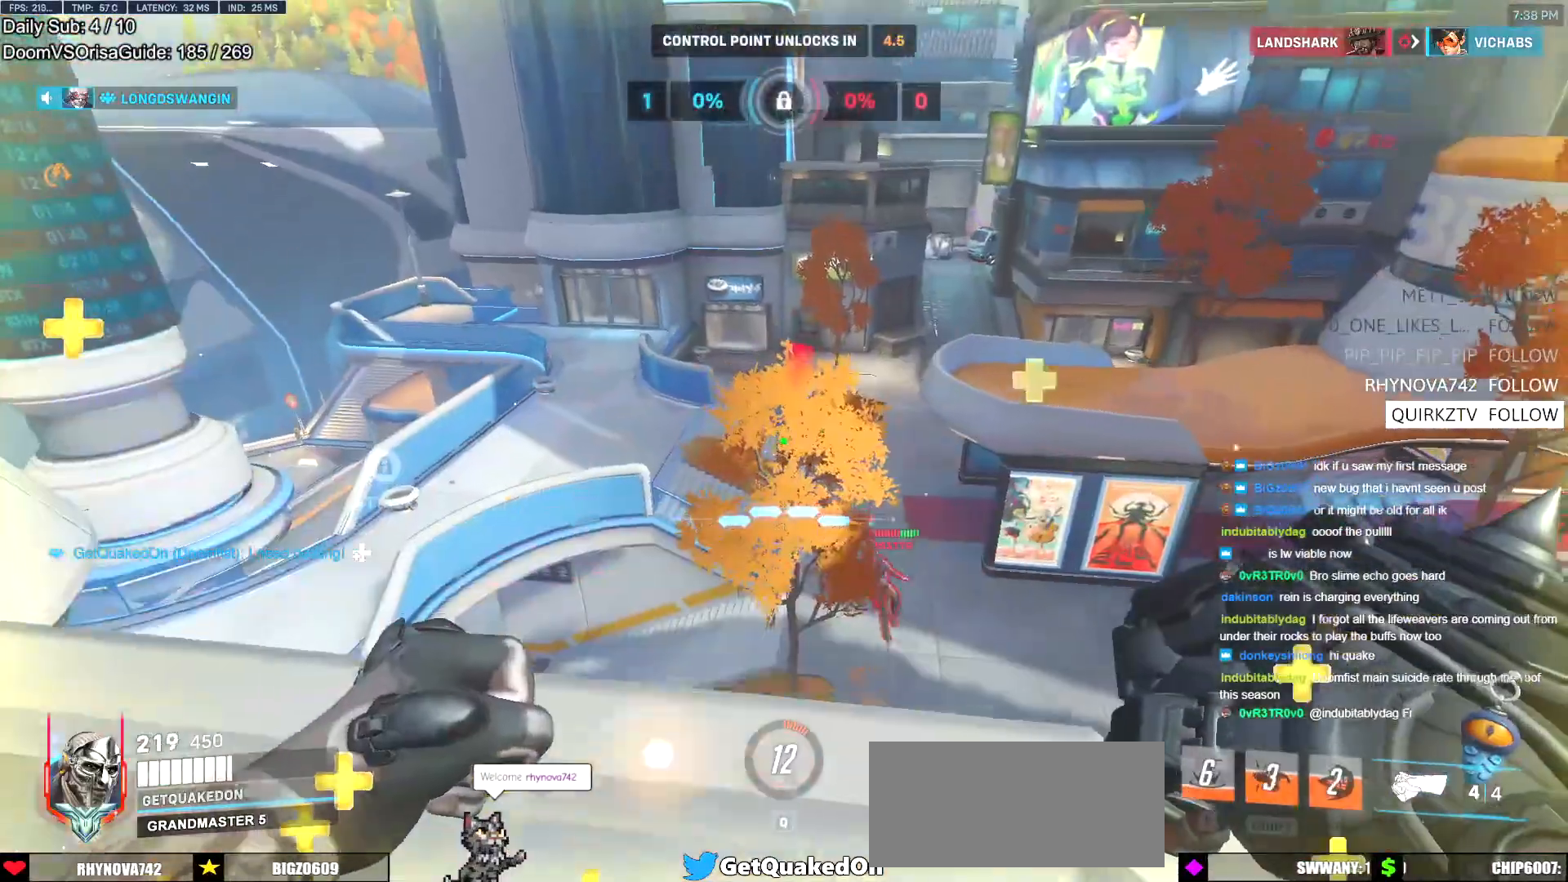
{"keys": ["a", "space"], "mouse": [], "events": [[317, "w", "up"], [367, "space", "down"]]}
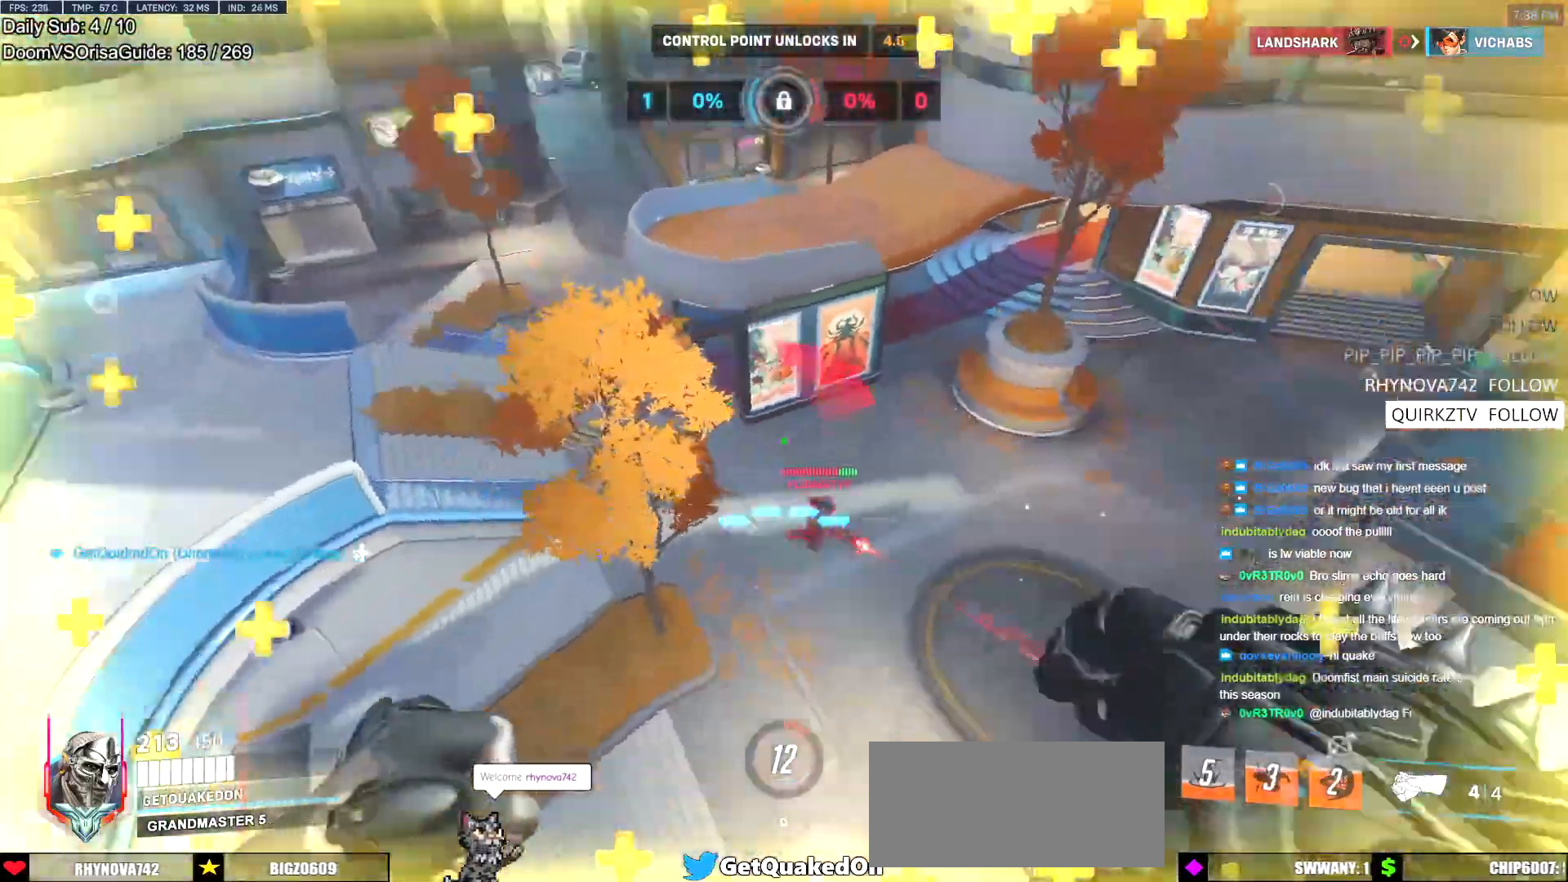
{"keys": ["a", "w"], "mouse": ["left"], "events": [[17, "w", "down"], [50, "space", "up"], [100, "mouse_left", "down"], [250, "mouse_left", "up"], [384, "mouse_left", "down"]]}
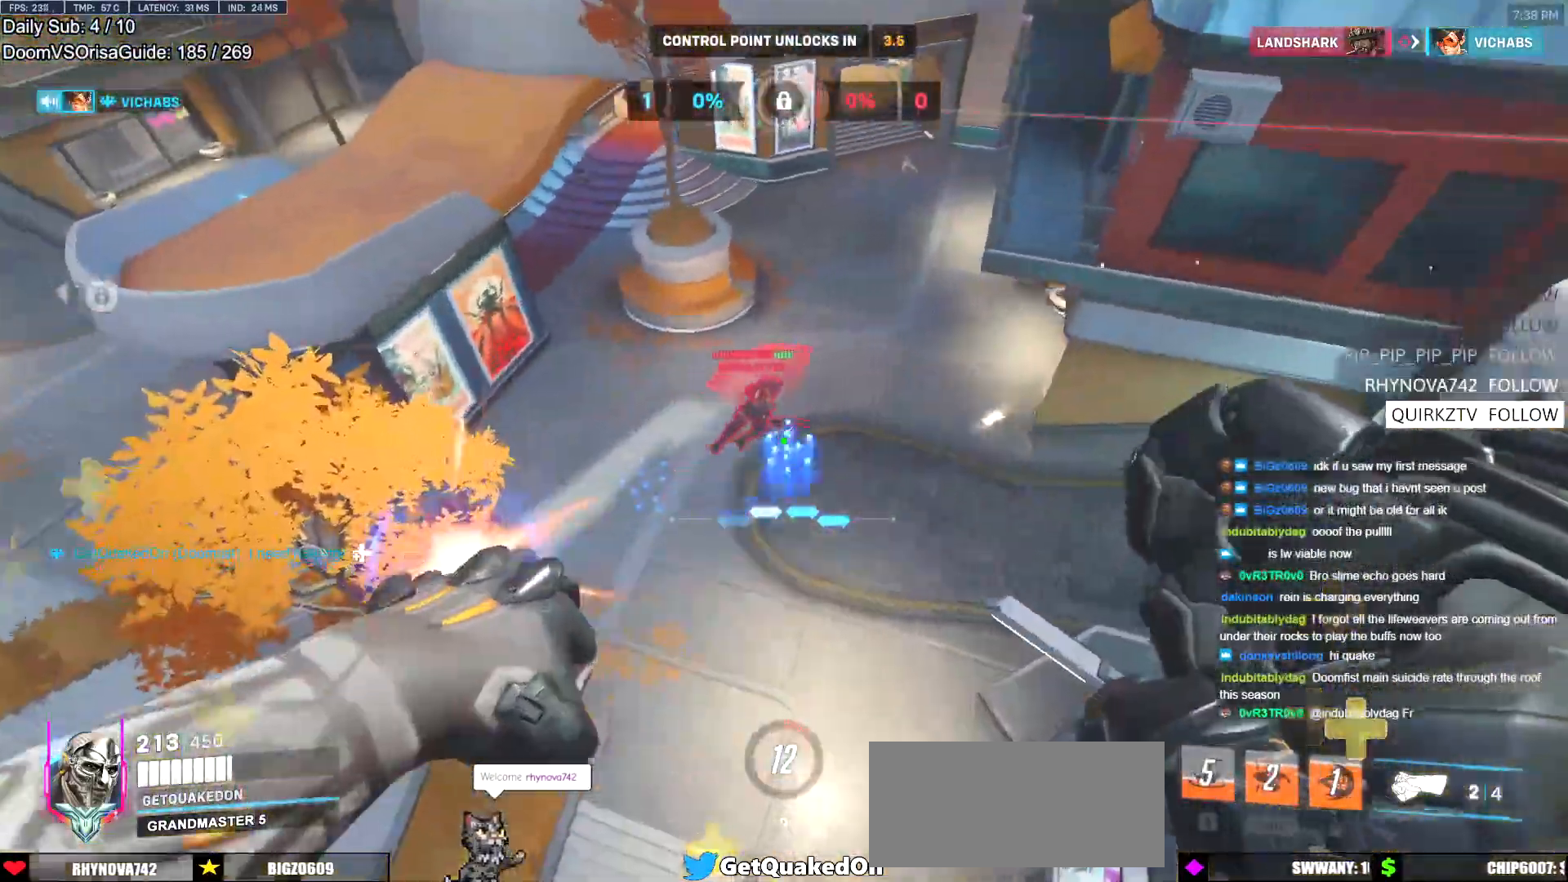
{"keys": ["a"], "mouse": [], "events": [[33, "mouse_left", "up"], [33, "w", "up"], [216, "mouse_left", "down"], [350, "mouse_left", "up"]]}
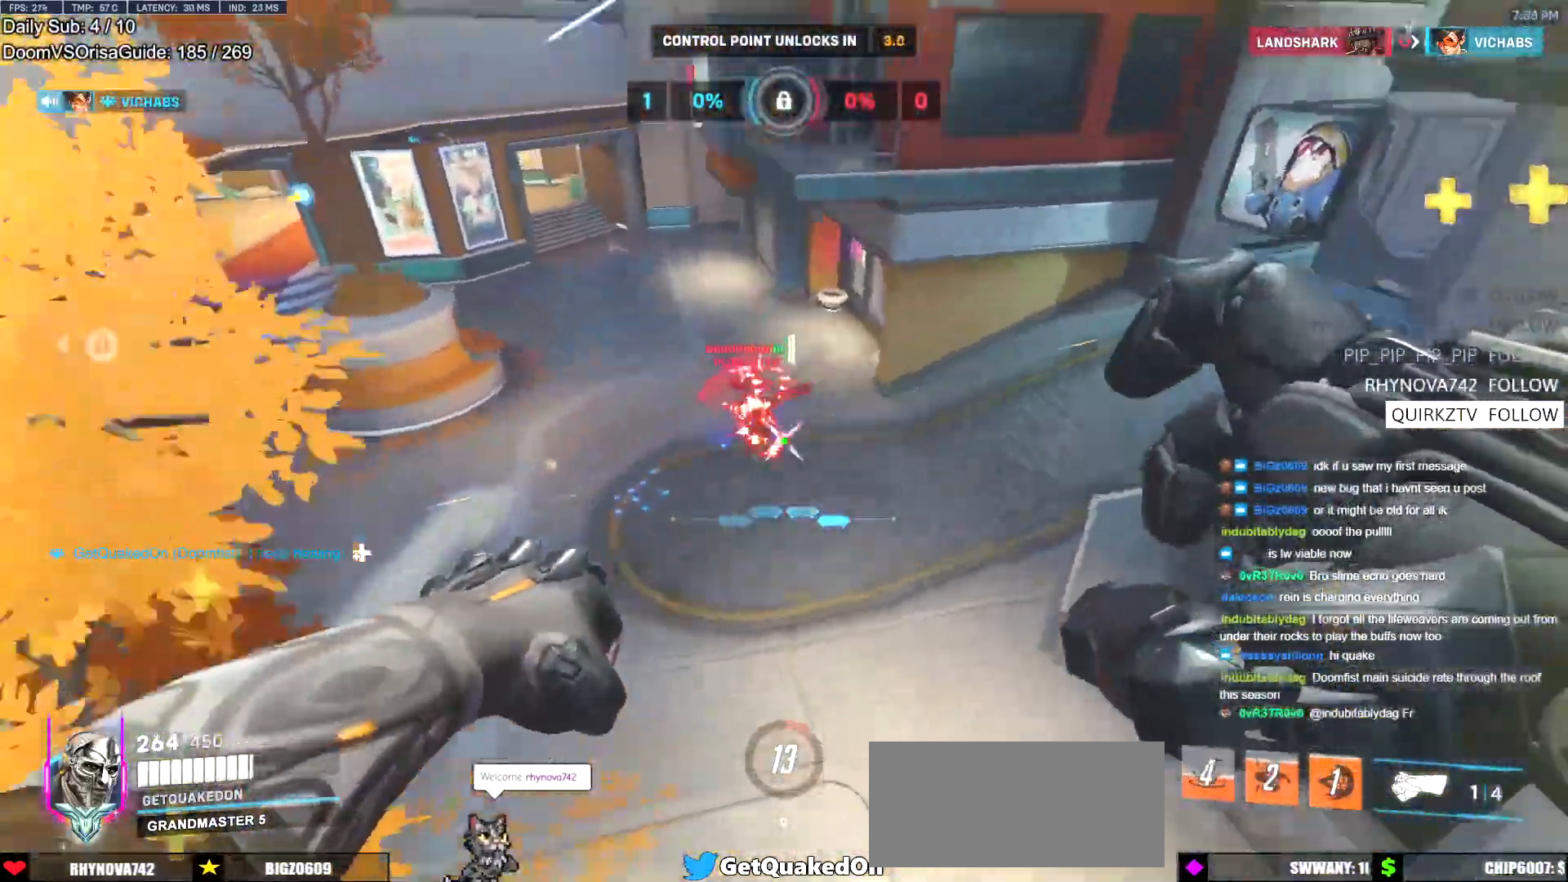
{"keys": ["a", "w"], "mouse": [], "events": [[83, "mouse_left", "down"], [234, "mouse_left", "up"], [284, "w", "down"]]}
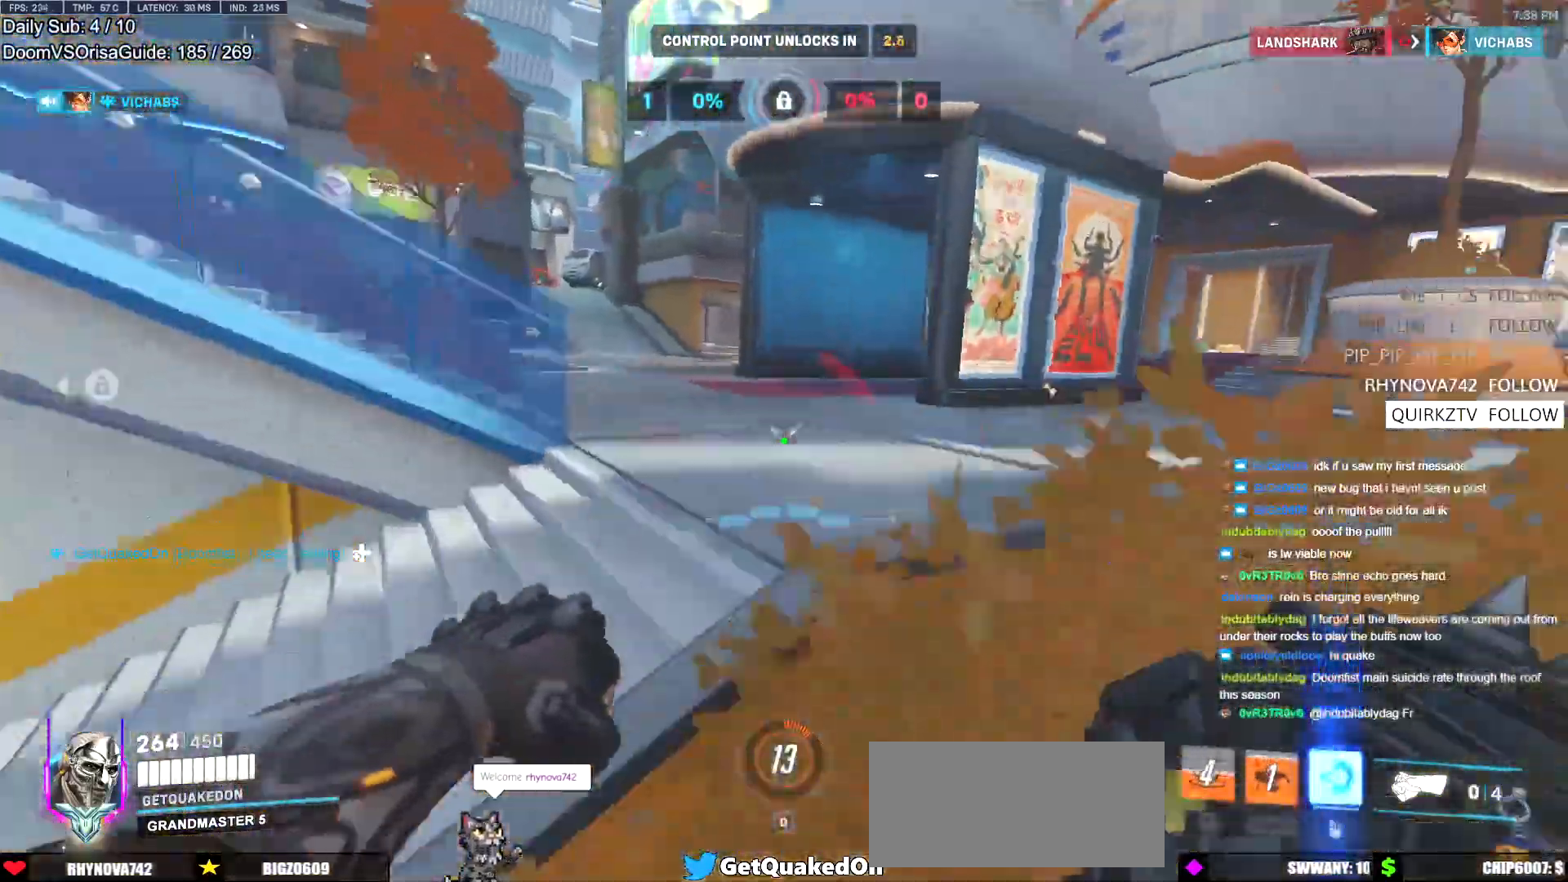
{"keys": ["a", "w"], "mouse": ["right"], "events": [[50, "a", "up"], [100, "a", "down"], [433, "mouse_right", "down"]]}
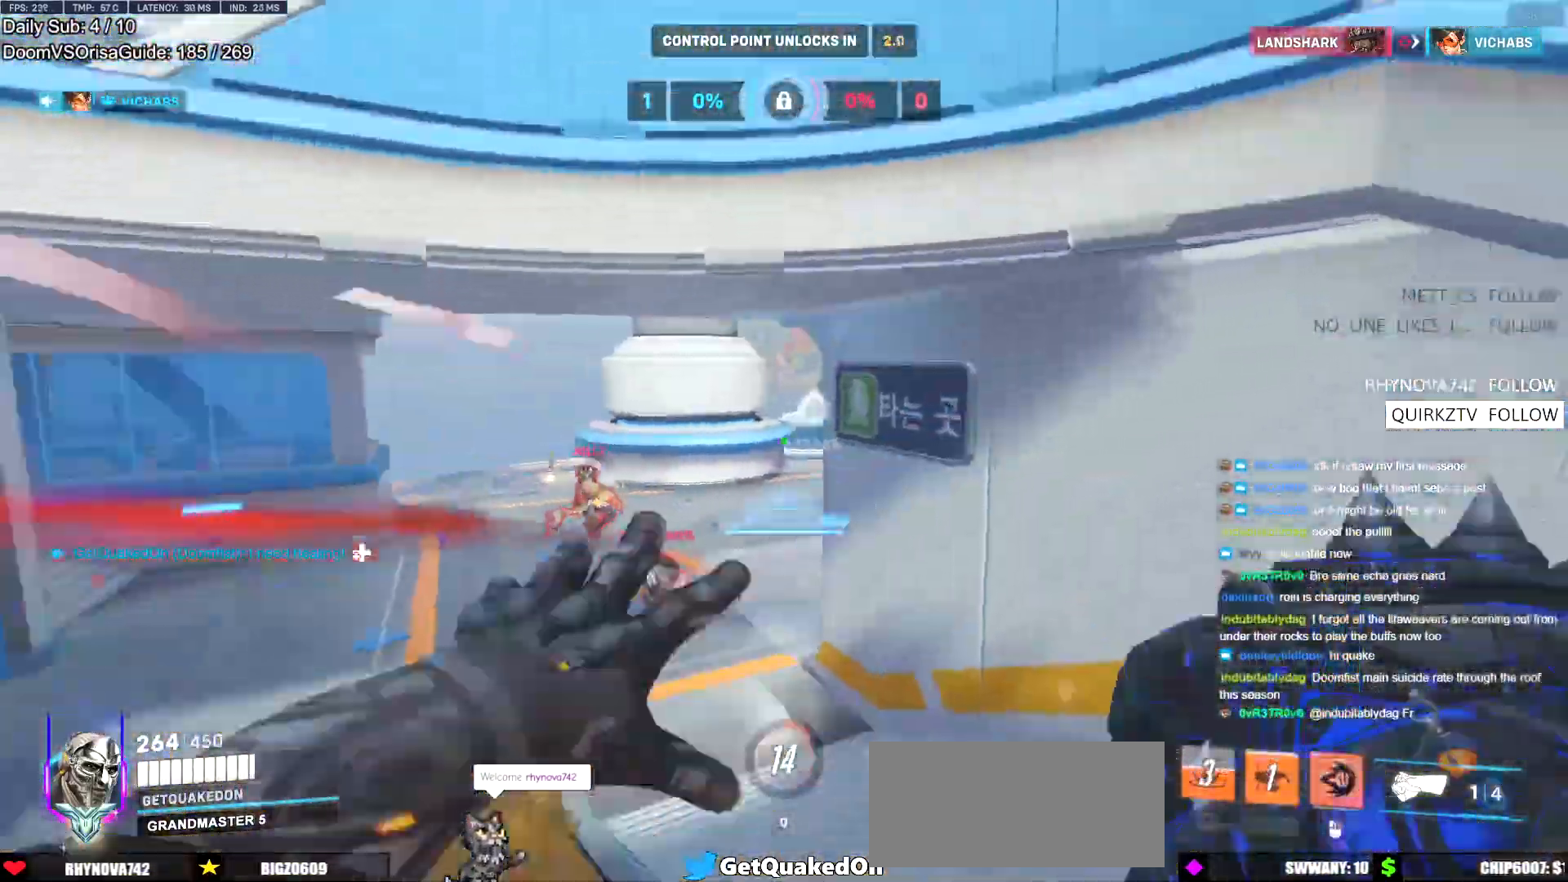
{"keys": ["w"], "mouse": [], "events": [[117, "a", "up"], [350, "d", "down"], [451, "d", "up"], [501, "mouse_right", "up"]]}
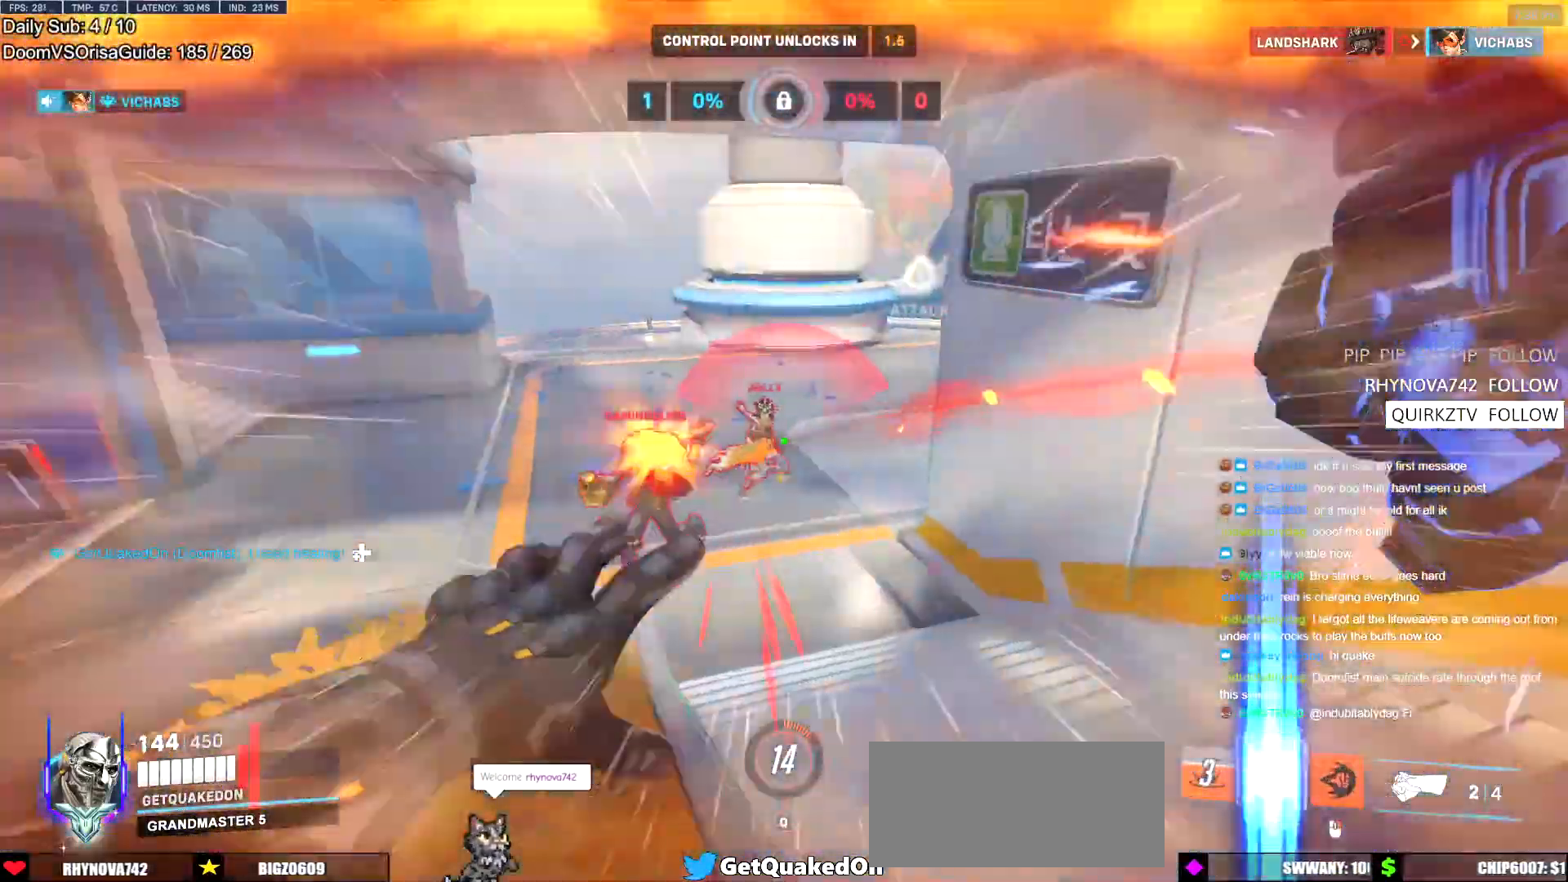
{"keys": ["a", "s"], "mouse": [], "events": [[133, "d", "down"], [133, "w", "up"], [417, "a", "down"], [417, "d", "up"], [467, "s", "down"]]}
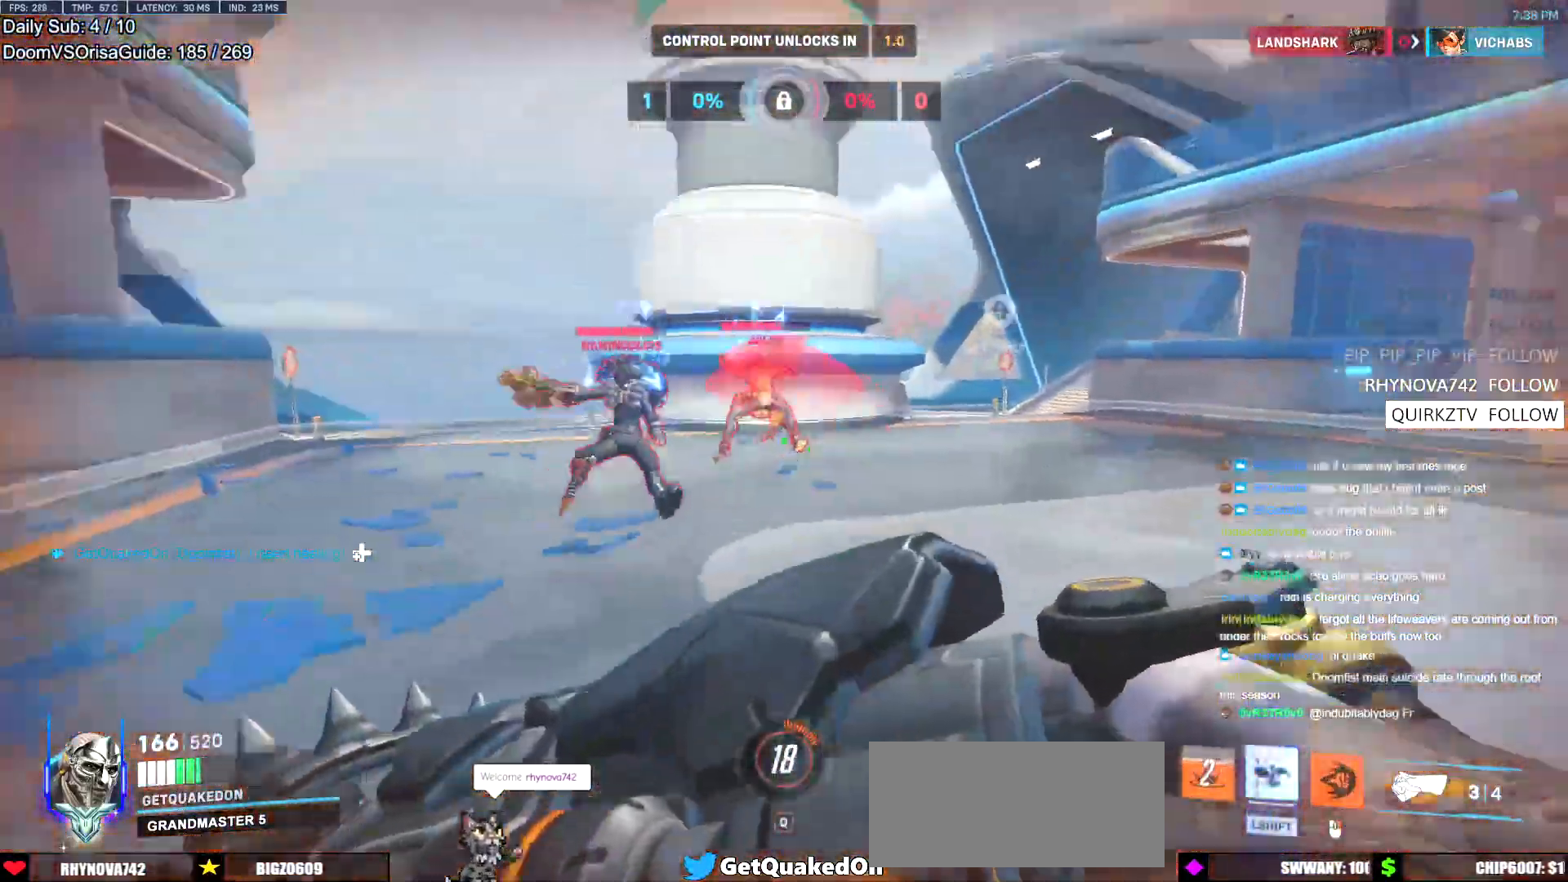
{"keys": ["s", "shift"], "mouse": [], "events": [[34, "mouse_left", "down"], [117, "a", "up"], [167, "mouse_left", "up"], [167, "space", "down"], [267, "d", "down"], [267, "mouse_left", "down"], [317, "space", "up"], [401, "d", "up"], [401, "shift", "down"], [401, "space", "down"], [451, "mouse_left", "up"], [451, "space", "up"]]}
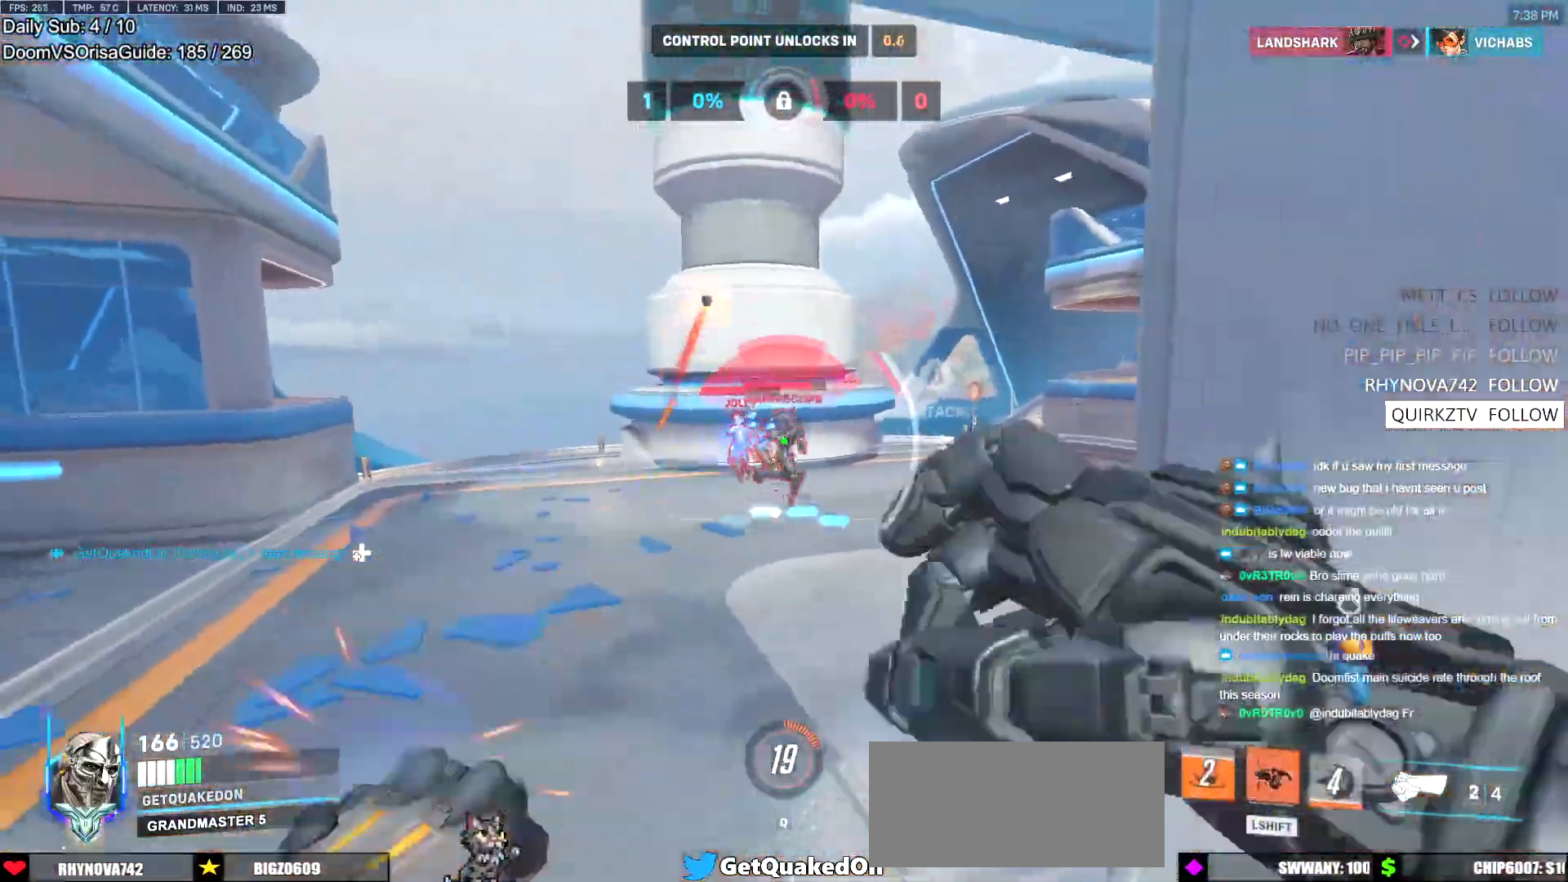
{"keys": ["d", "s", "shift"], "mouse": [], "events": [[417, "d", "down"]]}